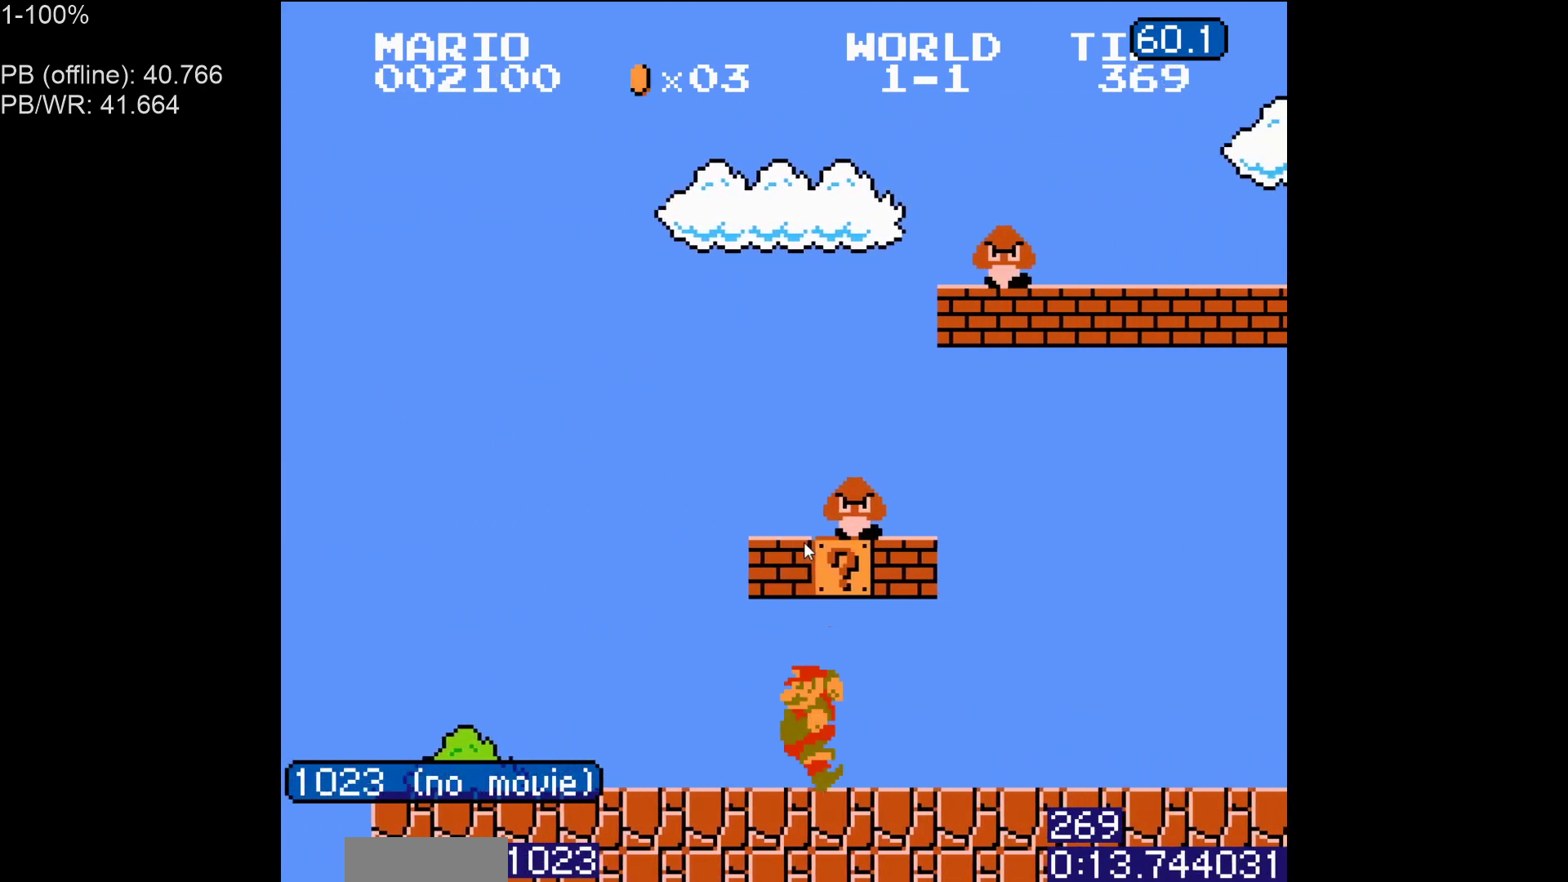
Gameplay with a controller (Nintendo layout); each line is a JSON object with the inputs held at the frame after it. "events" lists button and stick changes between this image and that frame as [ms after this image, input, new state], when the widget could be followed in between. Not read: L3 R3.
{"buttons": ["A", "B", "DPAD_LEFT"], "events": [[17, "A", "down"], [150, "A", "up"], [417, "A", "down"]]}
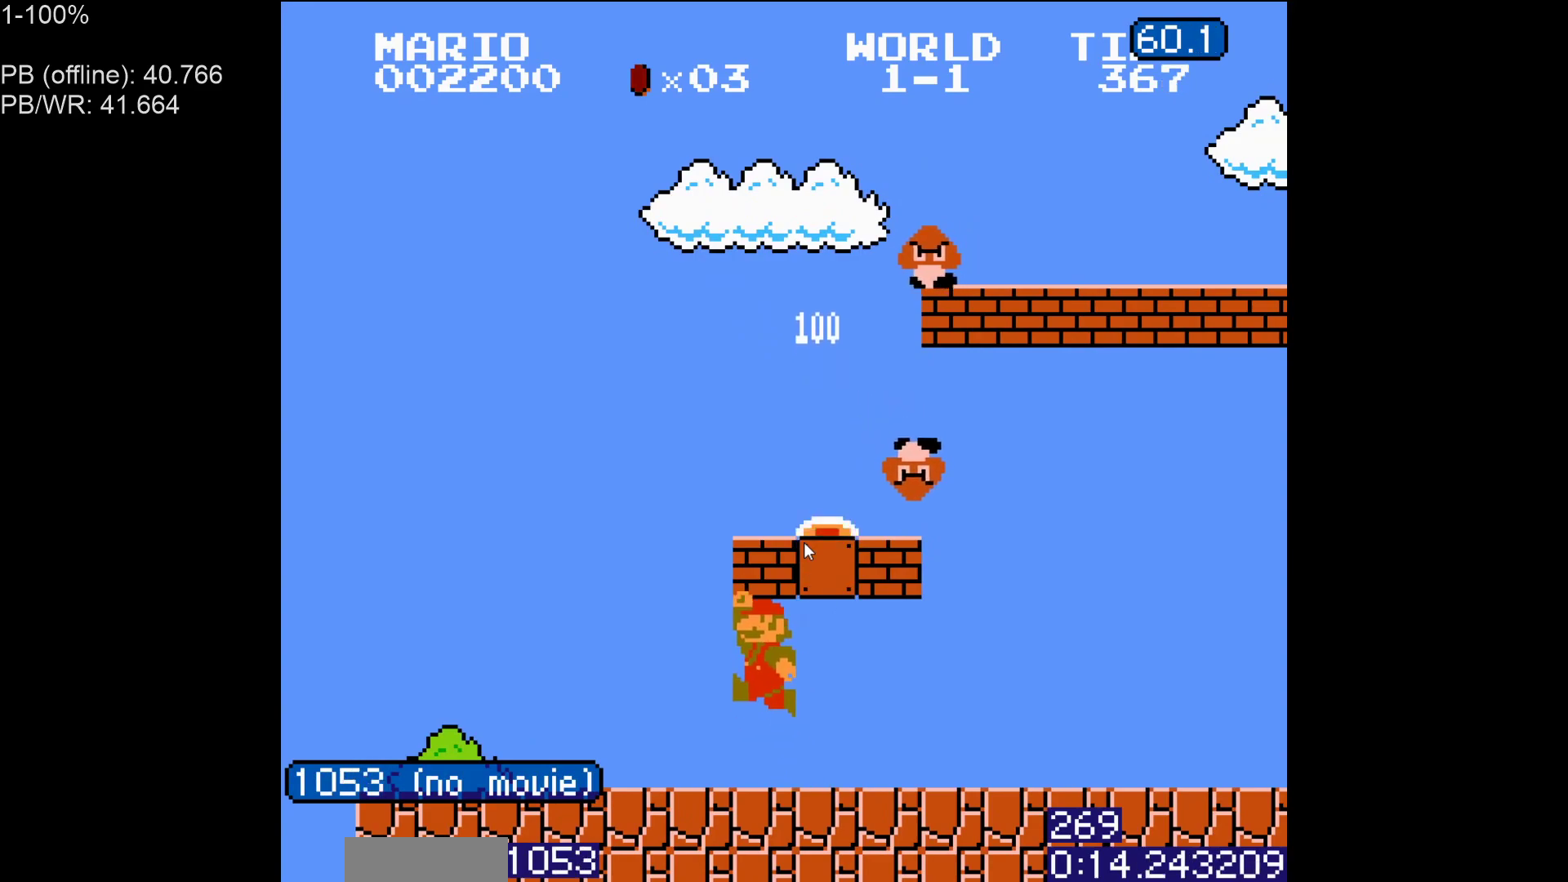
{"buttons": ["B"], "events": [[17, "A", "up"], [33, "DPAD_LEFT", "up"]]}
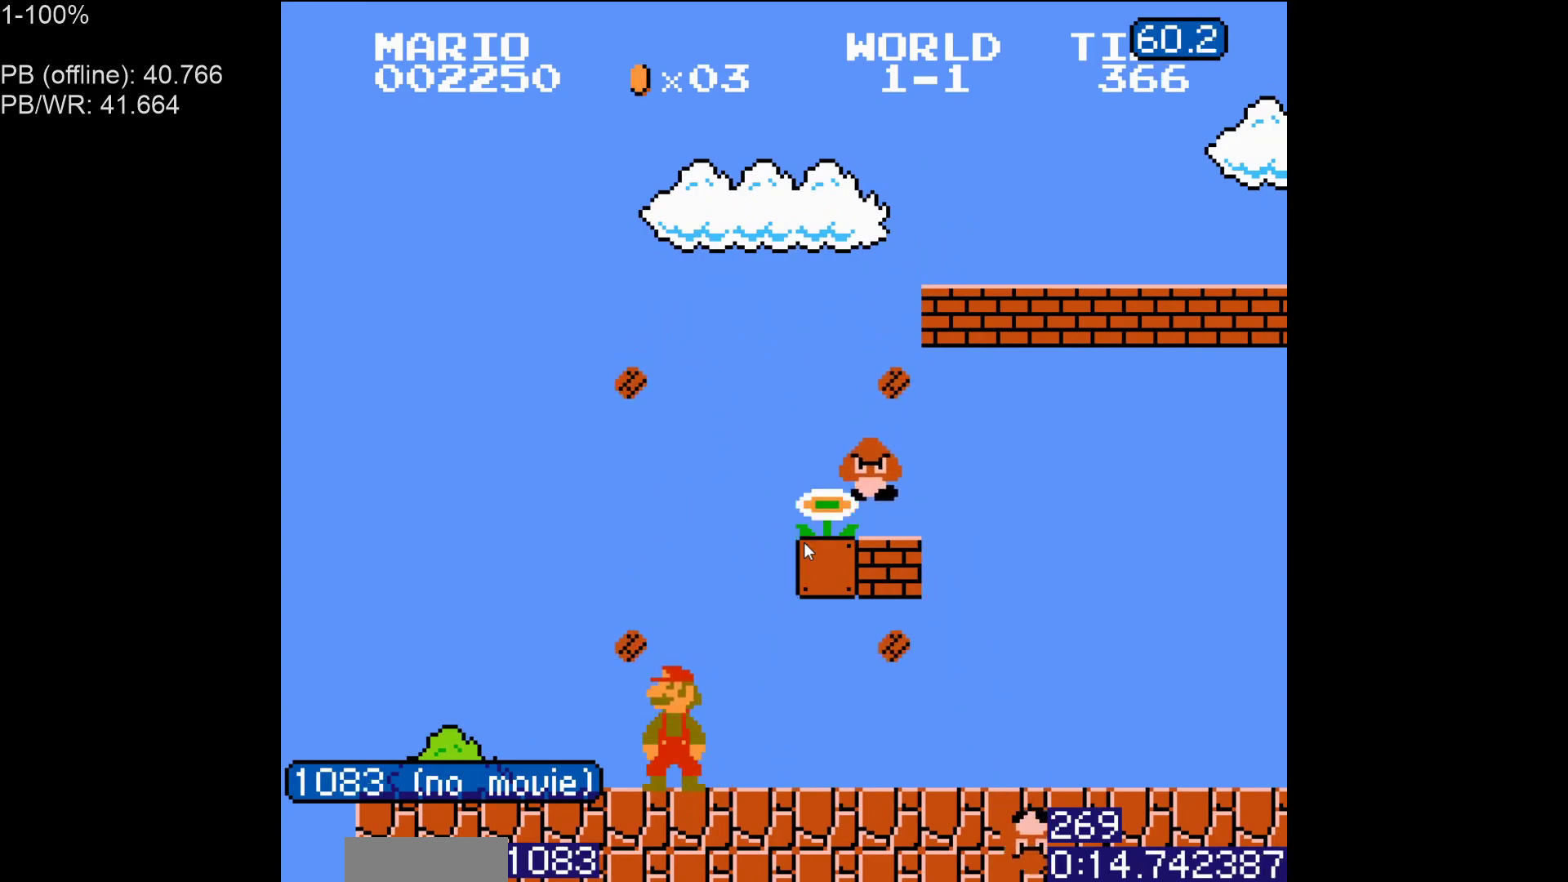
{"buttons": ["B", "DPAD_RIGHT"], "events": [[83, "A", "down"], [150, "DPAD_RIGHT", "down"], [450, "A", "up"]]}
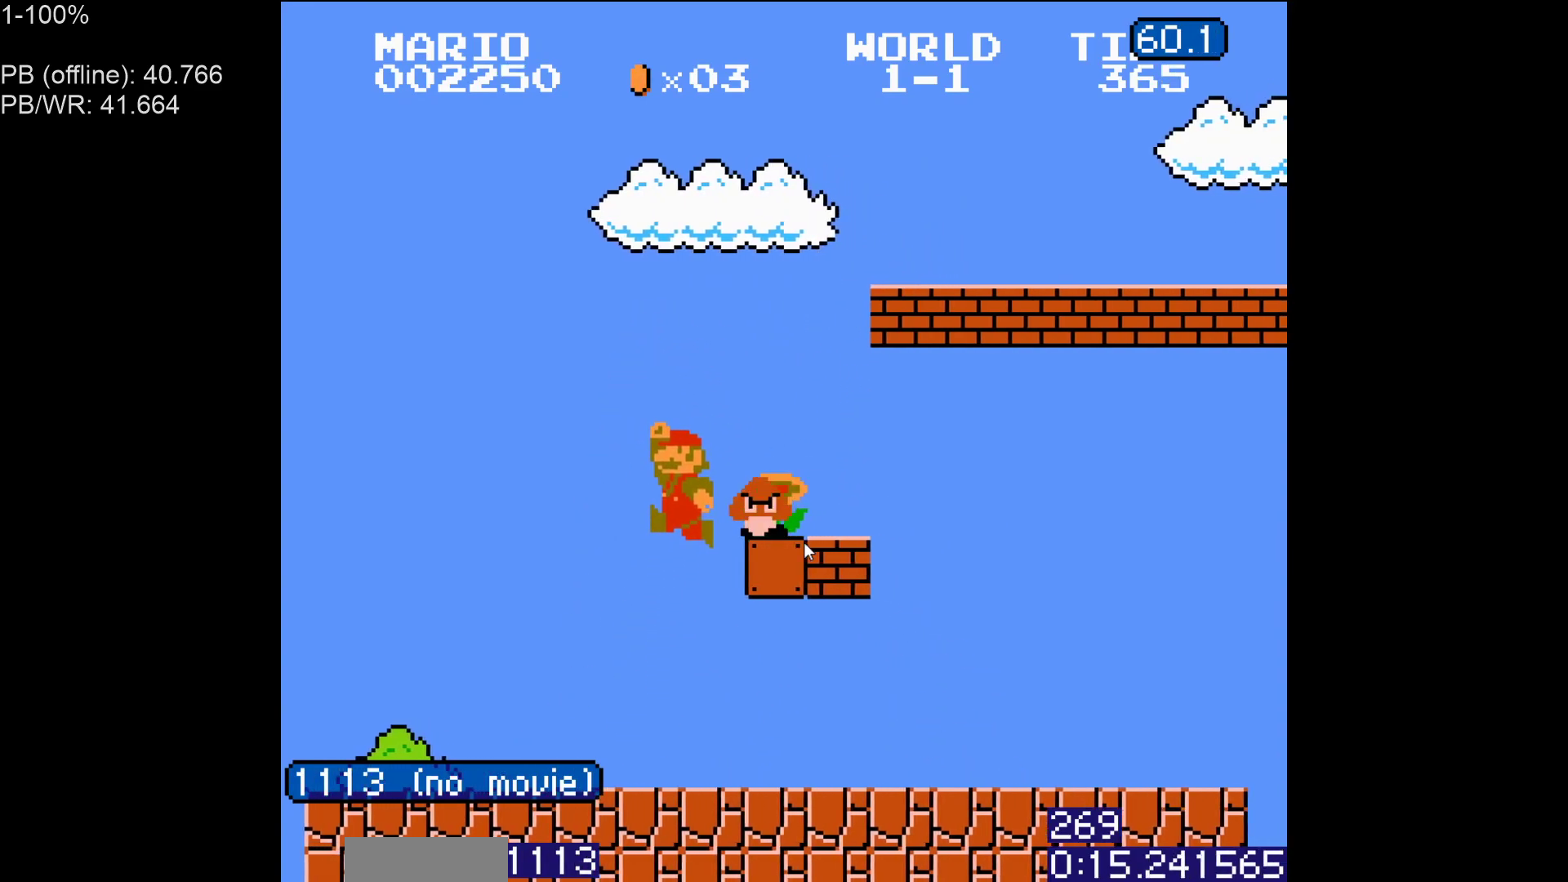
{"buttons": ["B", "DPAD_RIGHT"], "events": [[333, "DPAD_UP", "down"], [467, "DPAD_UP", "up"]]}
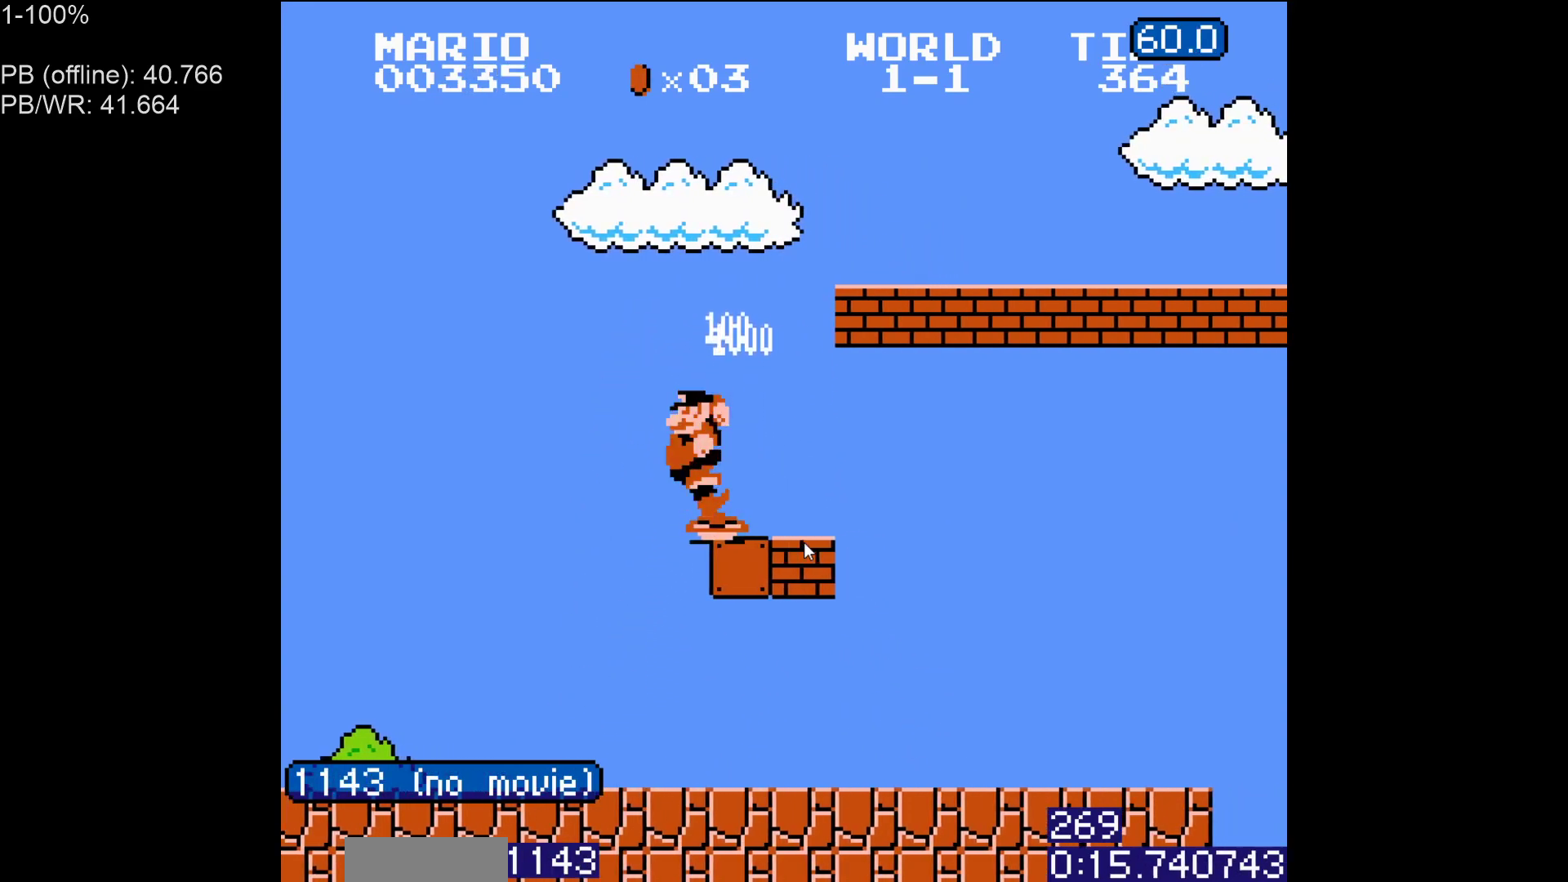
{"buttons": ["B", "DPAD_RIGHT"], "events": [[83, "DPAD_UP", "down"], [167, "DPAD_UP", "up"], [233, "DPAD_UP", "down"], [317, "DPAD_UP", "up"]]}
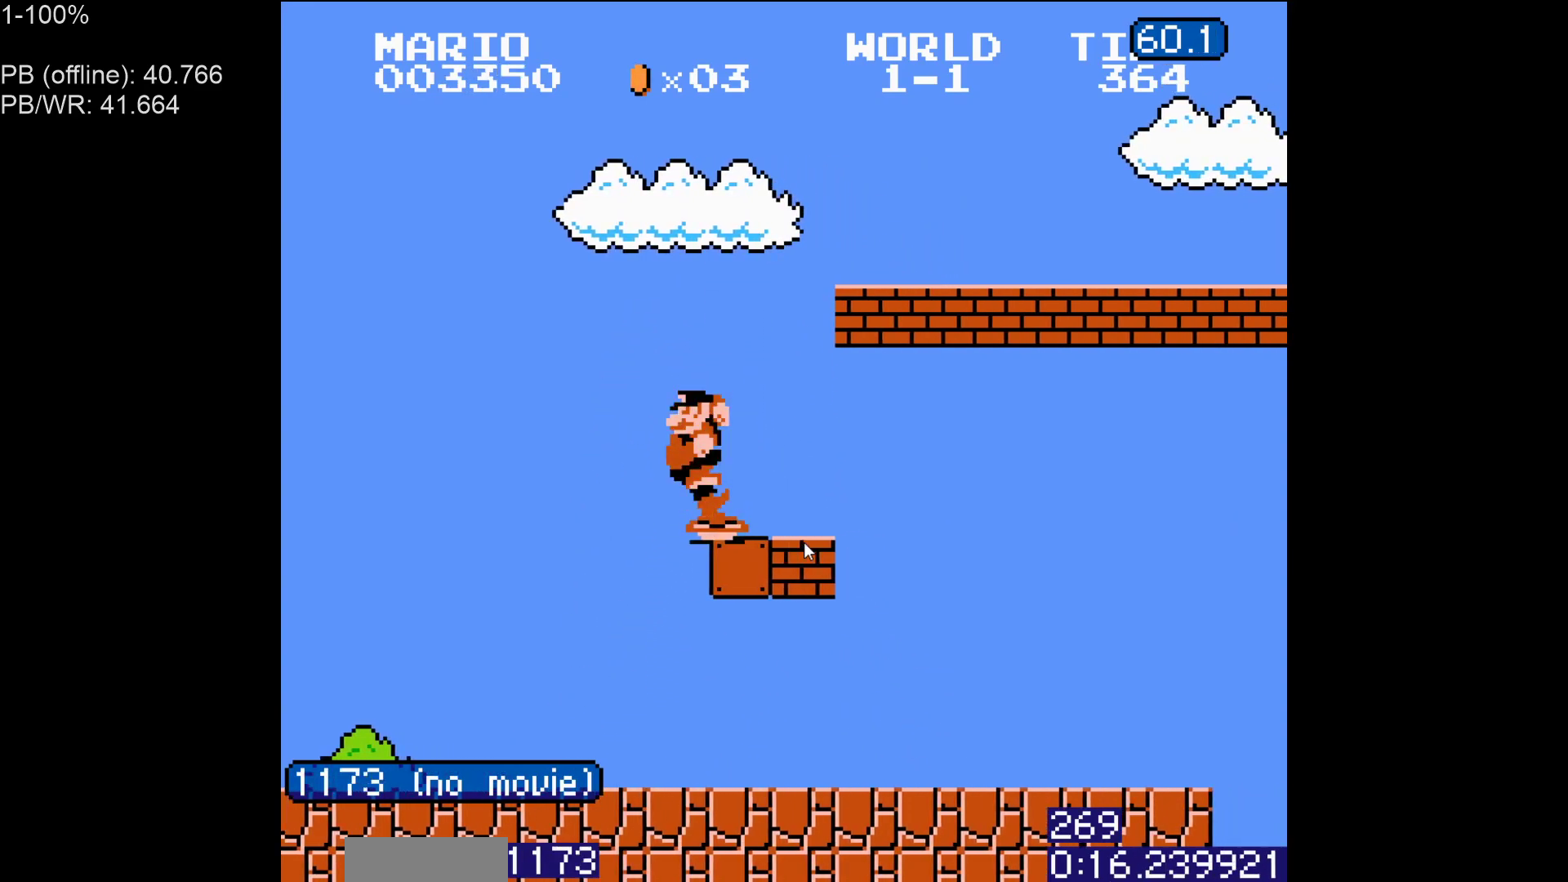
{"buttons": ["A", "B", "DPAD_RIGHT"], "events": [[483, "A", "down"]]}
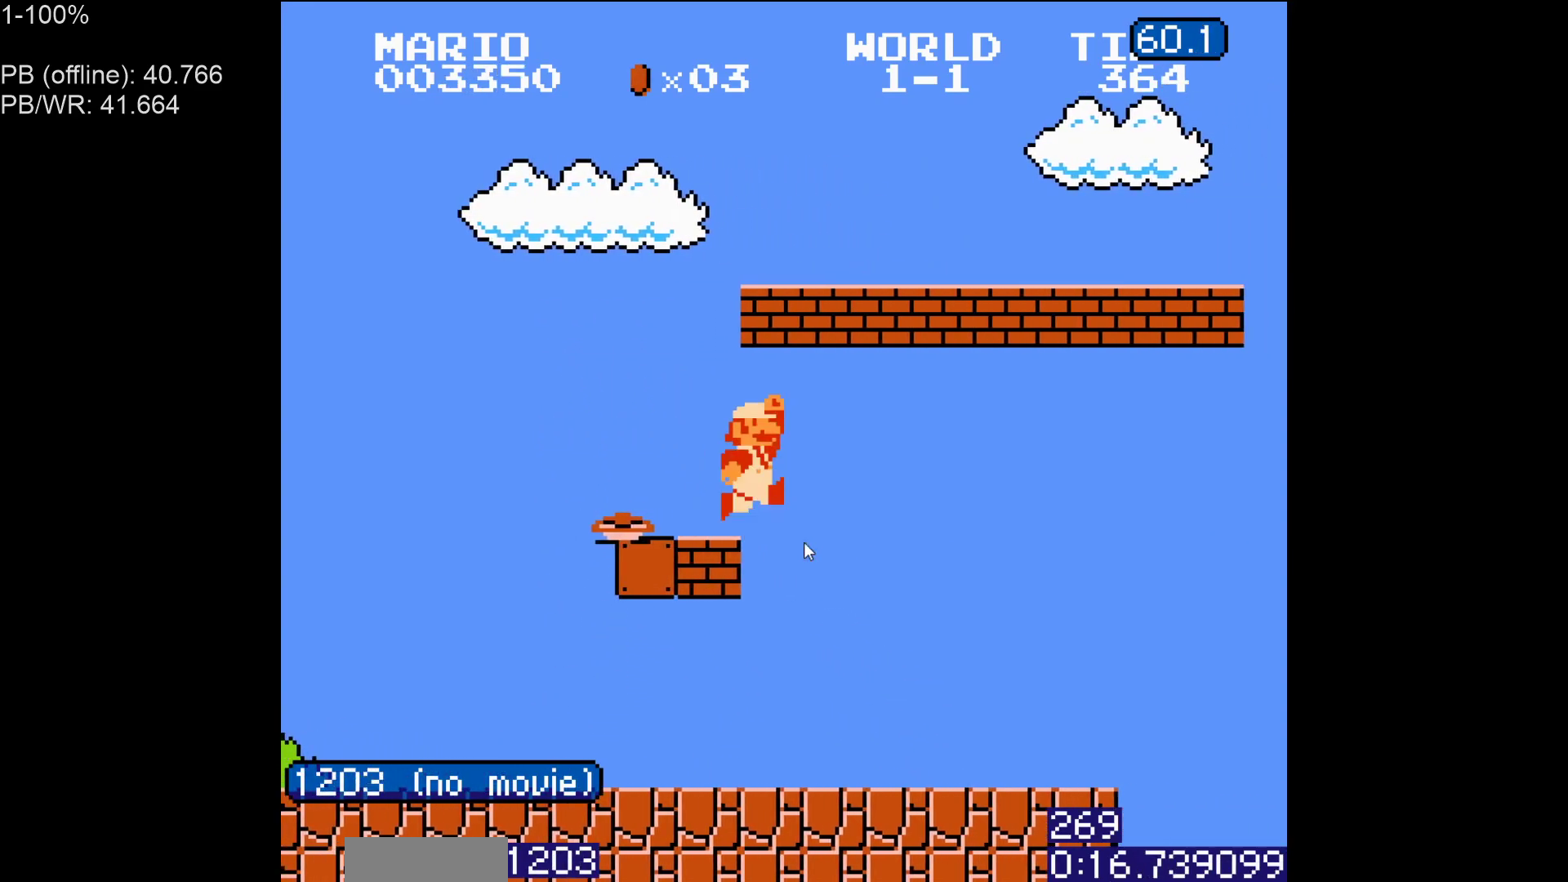
{"buttons": ["B", "DPAD_RIGHT"], "events": [[117, "A", "up"]]}
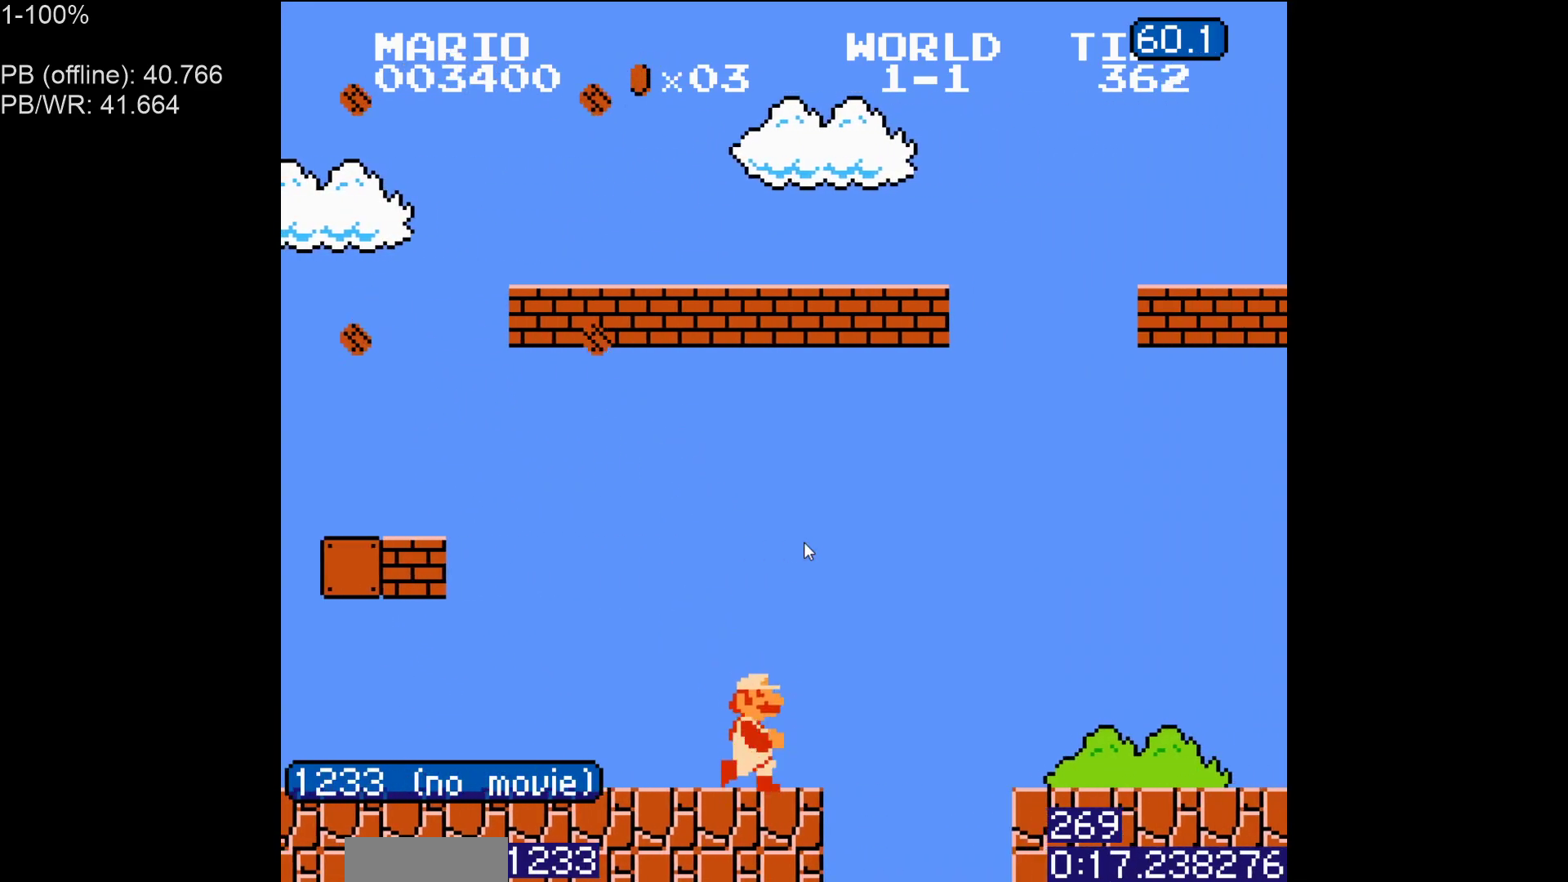
{"buttons": ["B", "DPAD_RIGHT"], "events": [[33, "A", "down"], [117, "B", "up"], [133, "A", "up"], [200, "B", "down"], [250, "B", "up"], [333, "B", "down"]]}
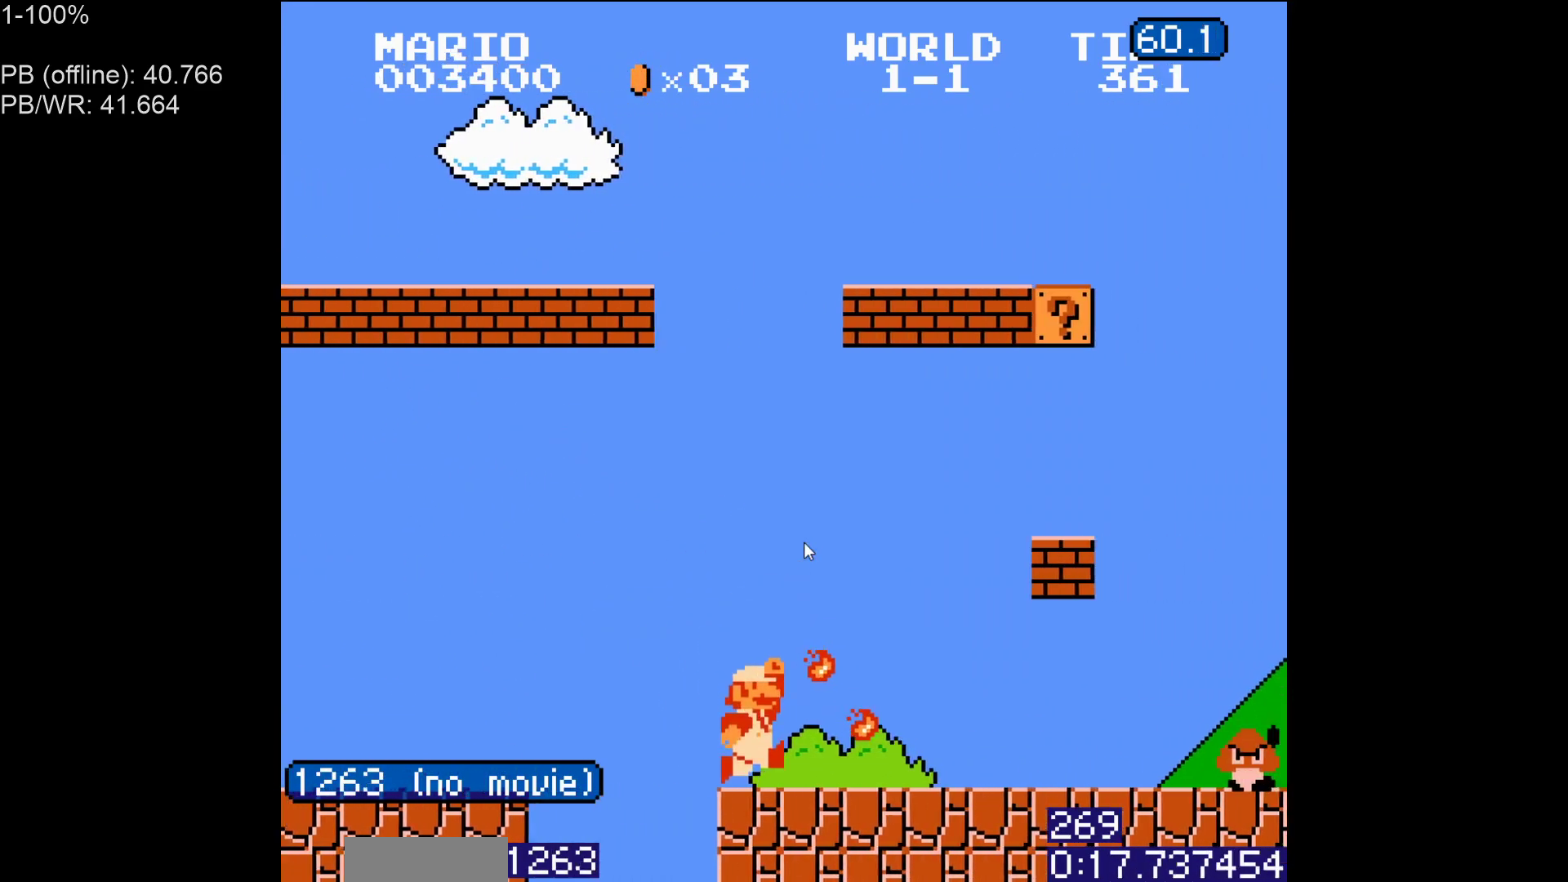
{"buttons": ["A", "B", "DPAD_LEFT"]}
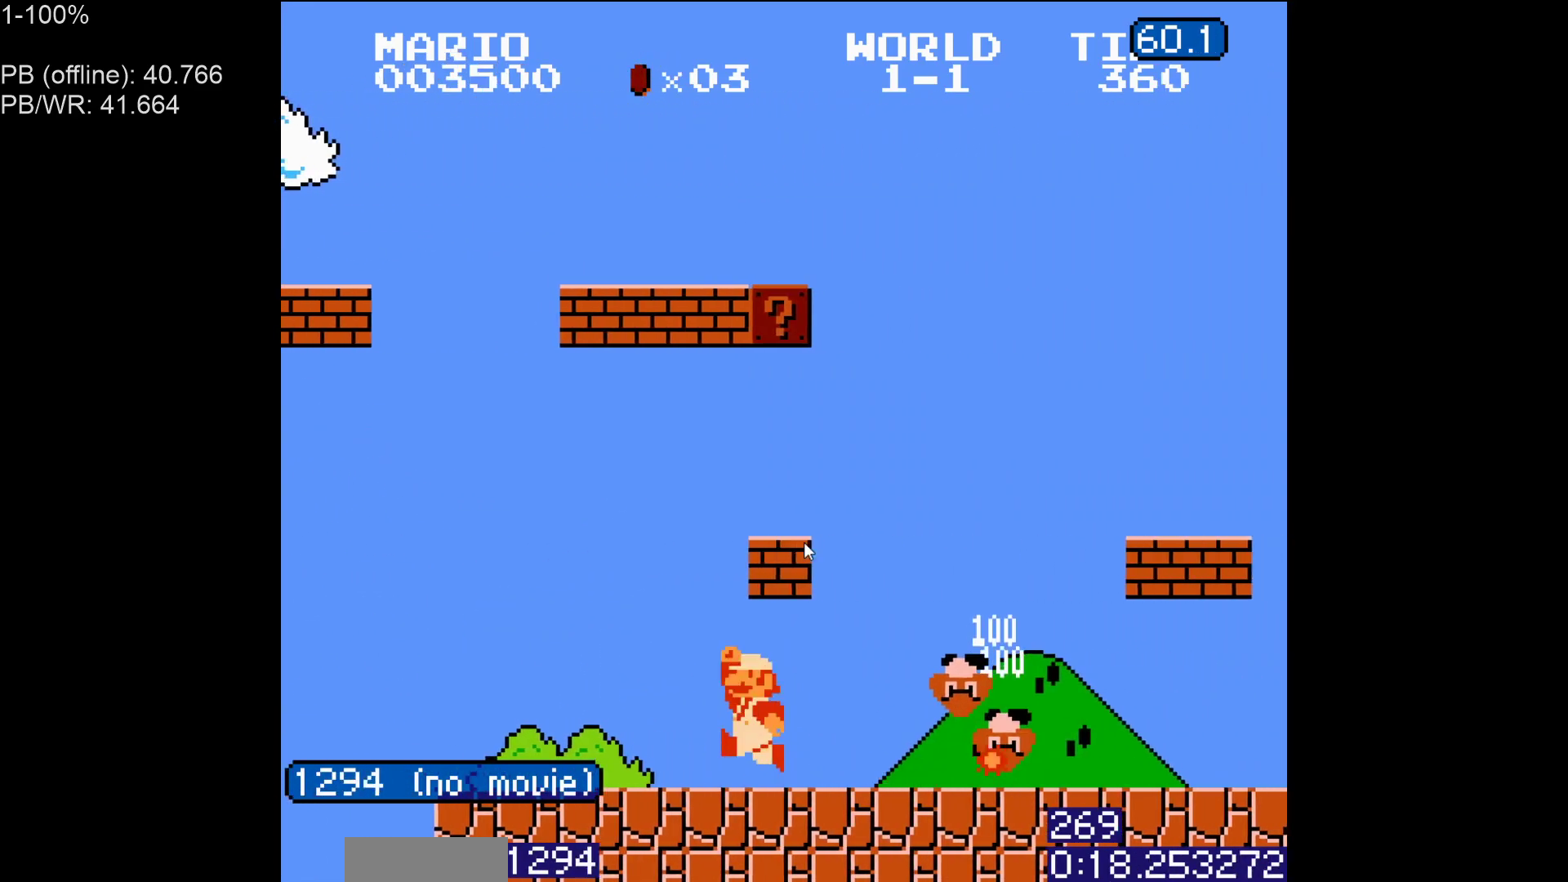
{"buttons": ["B"], "events": [[67, "A", "up"], [283, "A", "down"], [400, "A", "up"], [400, "DPAD_LEFT", "up"]]}
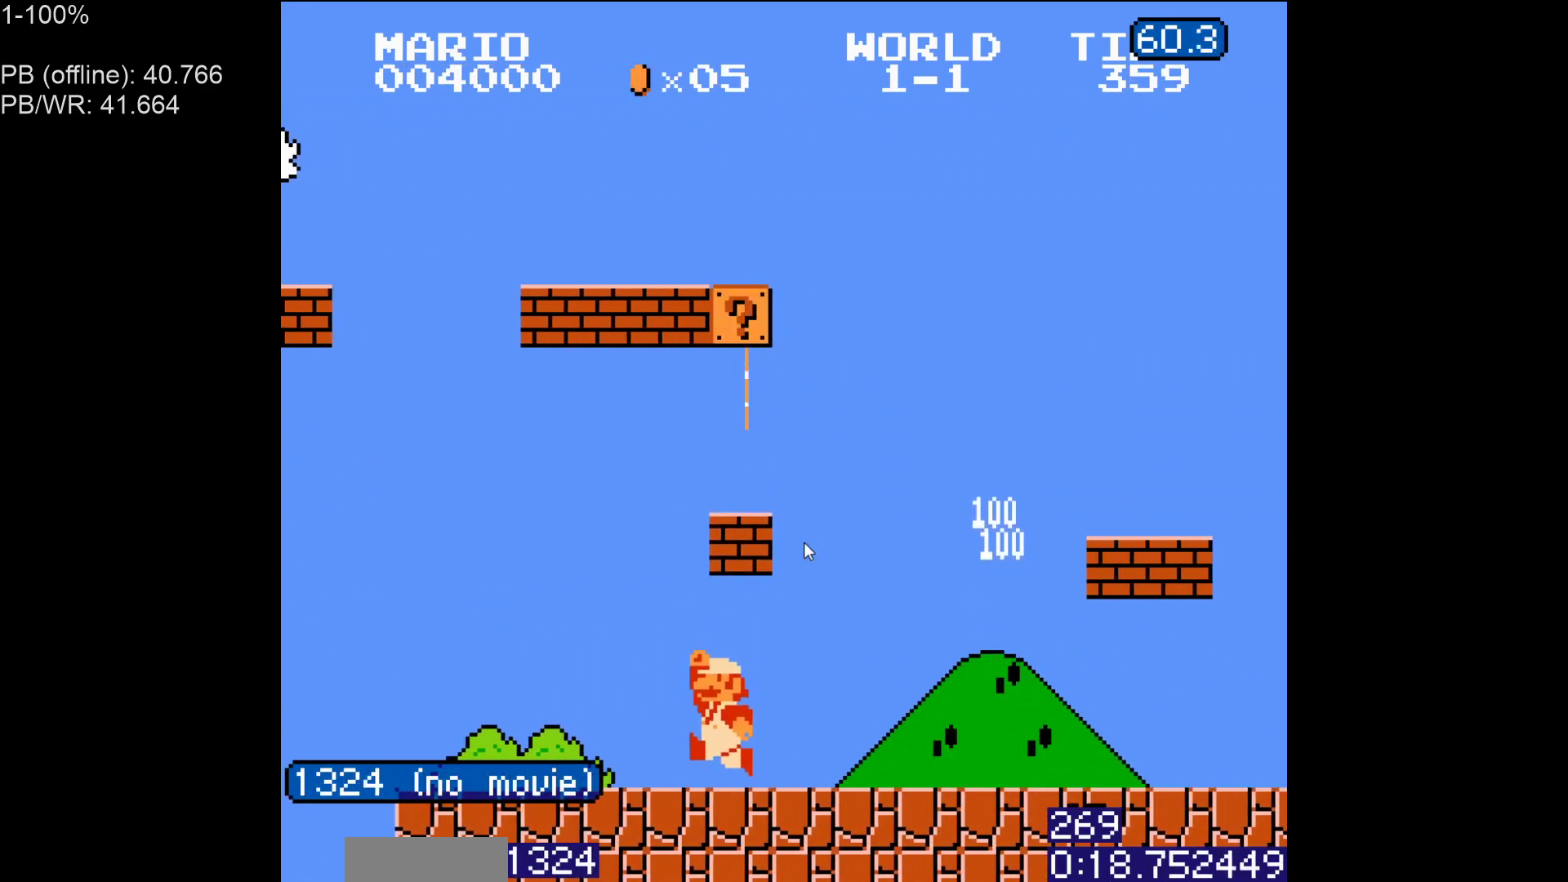
{"buttons": ["A", "B", "DPAD_LEFT"], "events": [[100, "A", "down"], [233, "A", "up"], [433, "A", "down"], [450, "DPAD_LEFT", "down"]]}
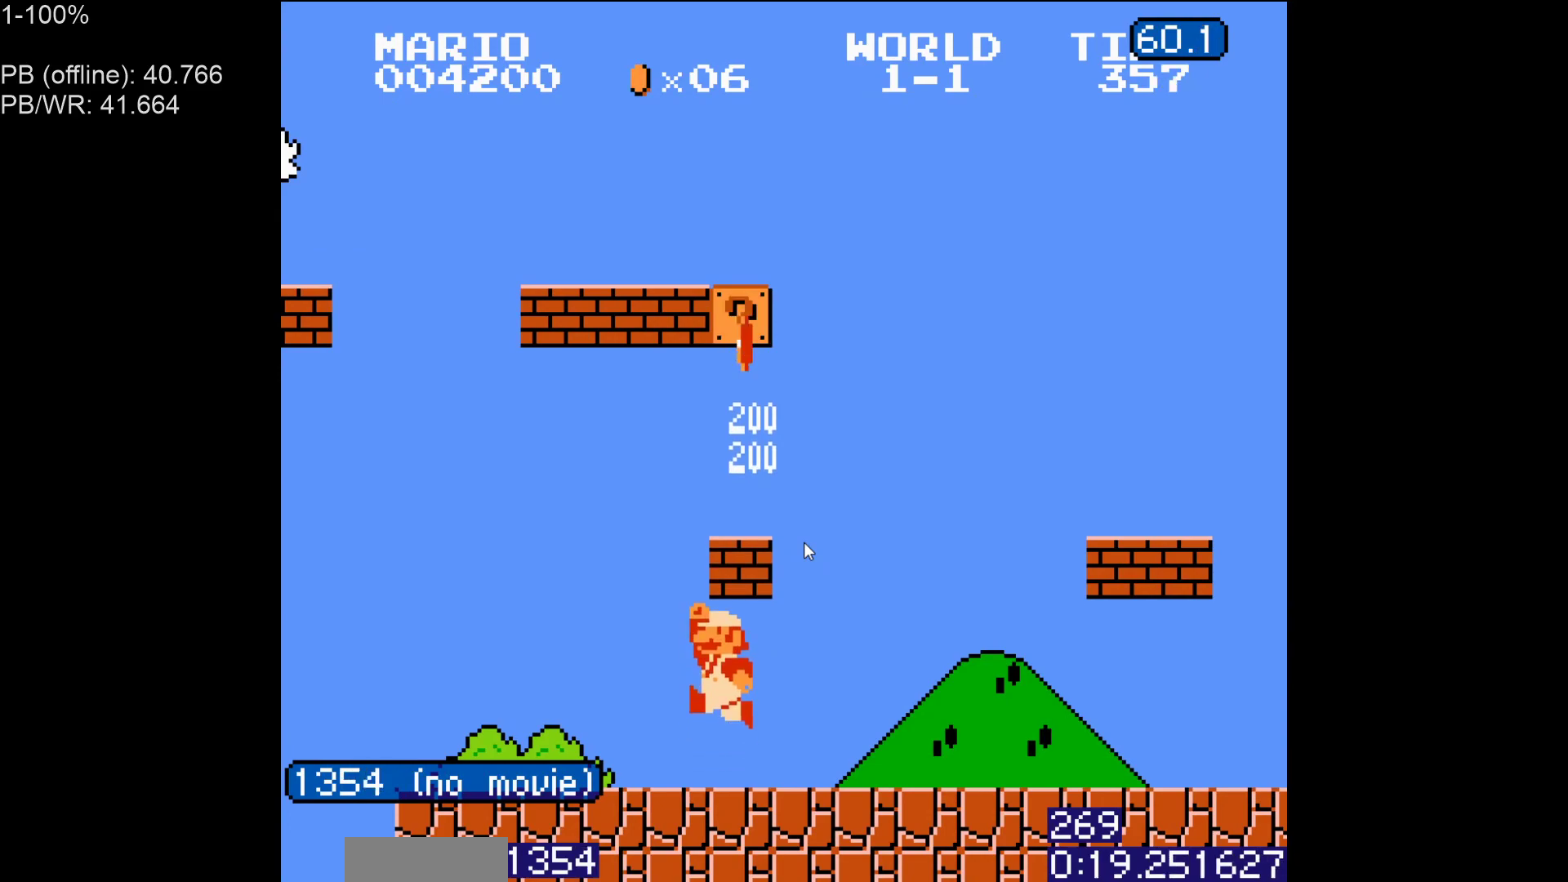
{"buttons": ["B"], "events": [[33, "A", "up"], [50, "DPAD_LEFT", "up"], [233, "A", "down"], [400, "A", "up"]]}
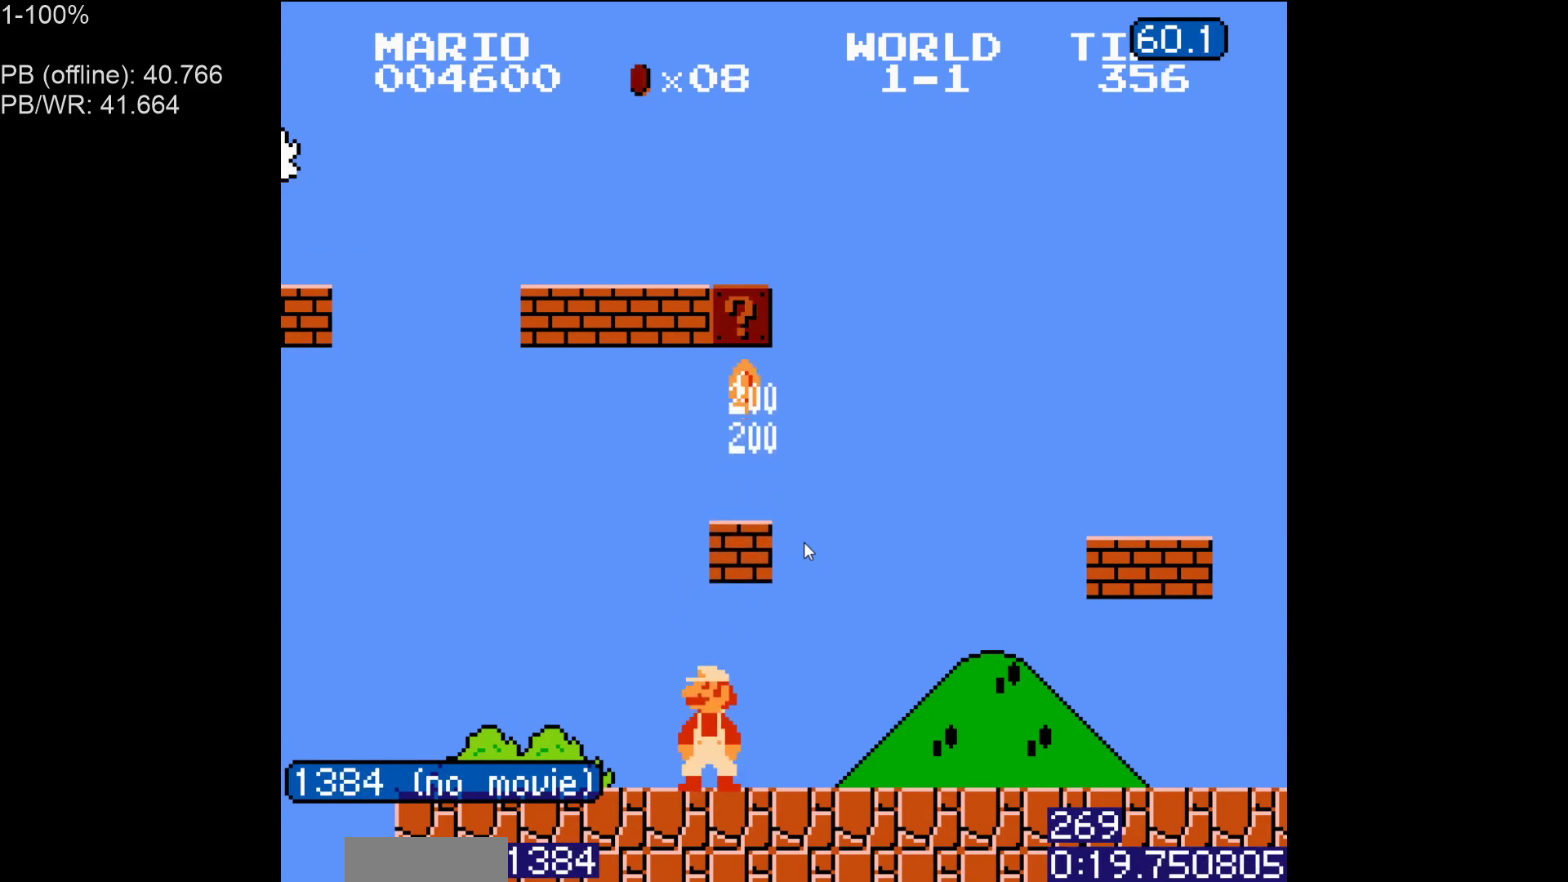
{"buttons": ["A", "B"], "events": [[67, "A", "down"], [217, "A", "up"], [350, "A", "down"]]}
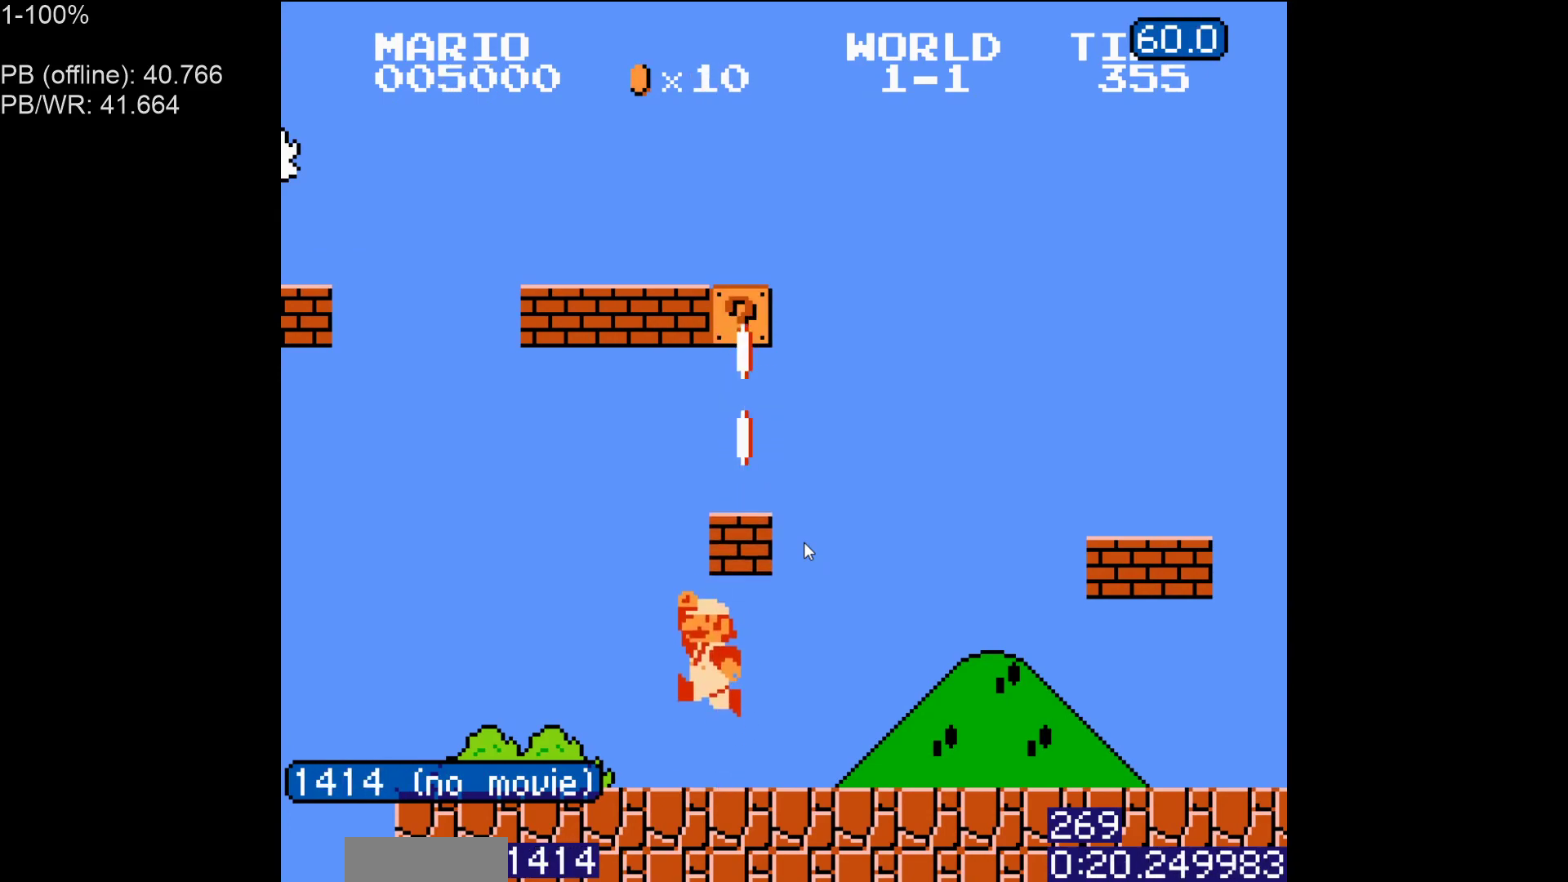
{"buttons": ["A", "B"], "events": [[17, "A", "up"], [167, "A", "down"], [317, "A", "up"], [450, "A", "down"]]}
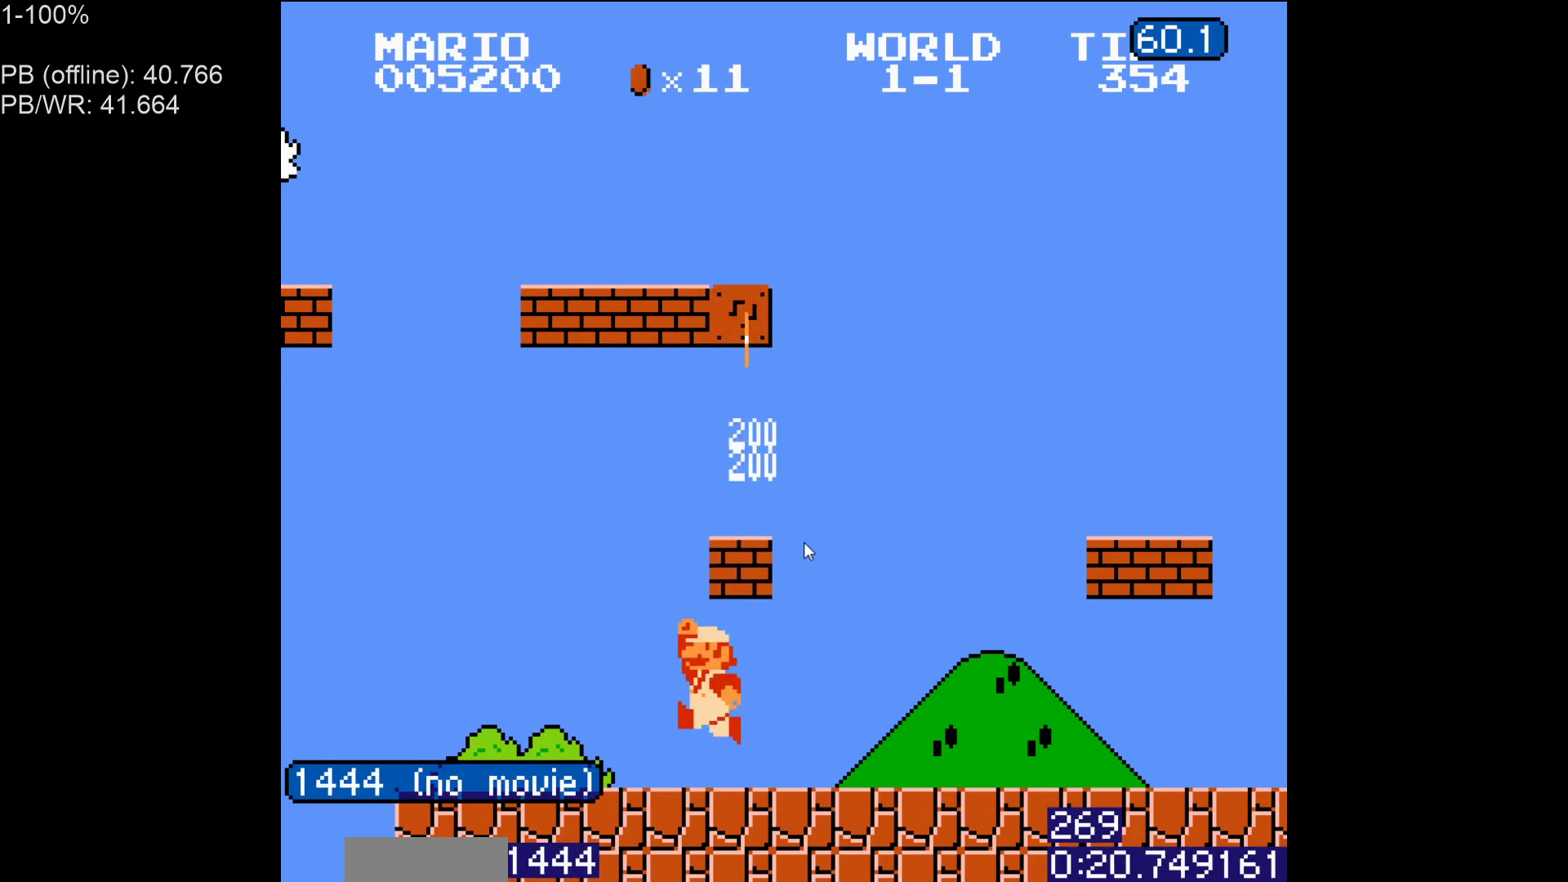
{"buttons": ["B"], "events": [[117, "A", "up"], [250, "A", "down"], [400, "A", "up"]]}
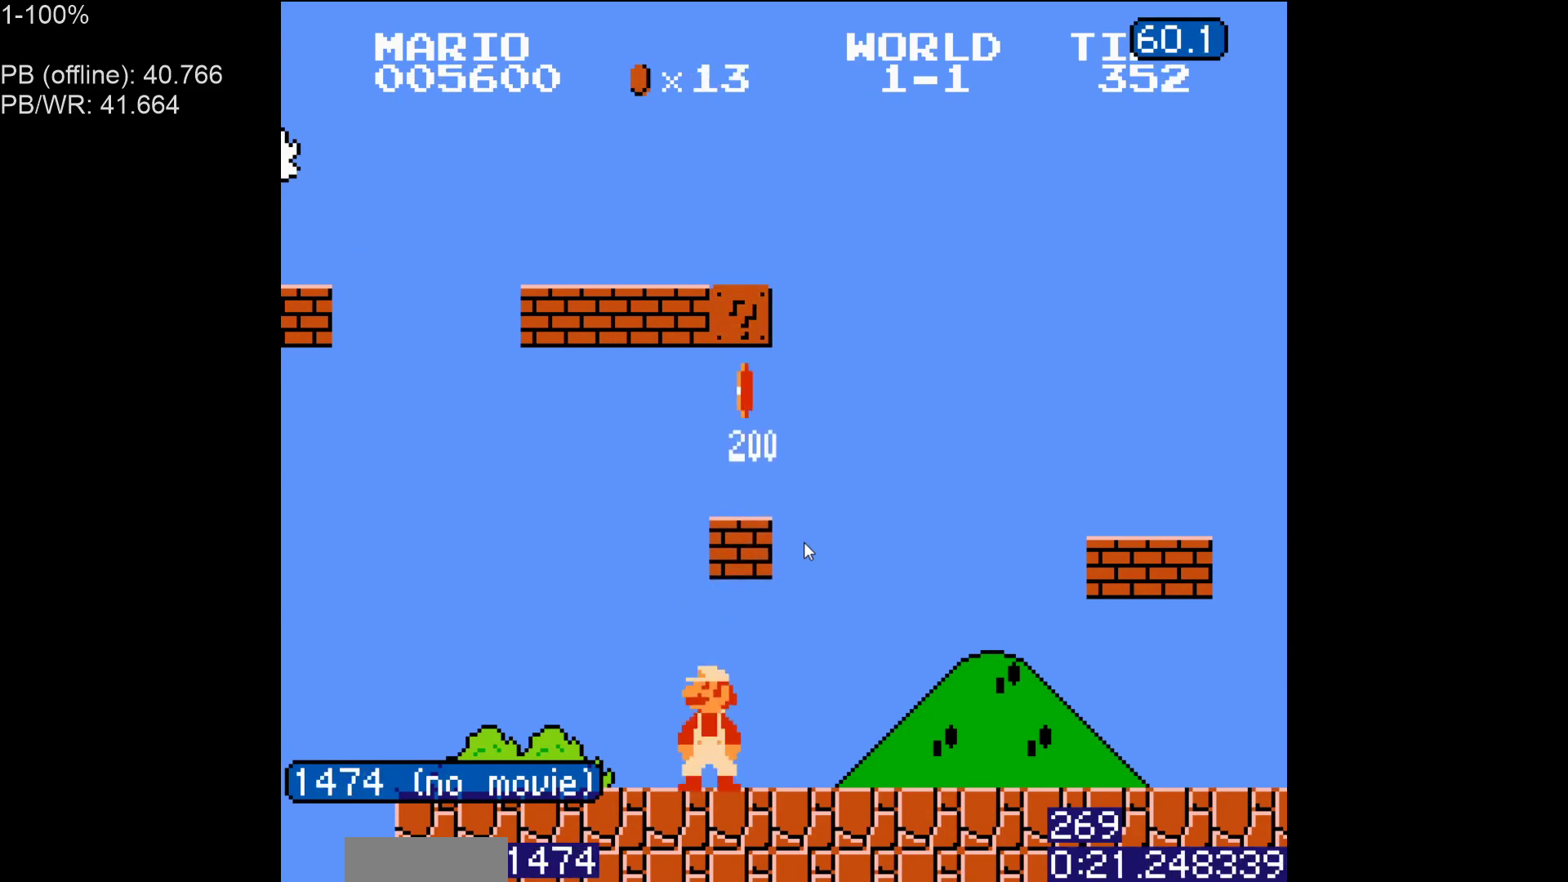
{"buttons": ["B"], "events": [[33, "A", "down"], [183, "A", "up"], [317, "A", "down"], [467, "A", "up"]]}
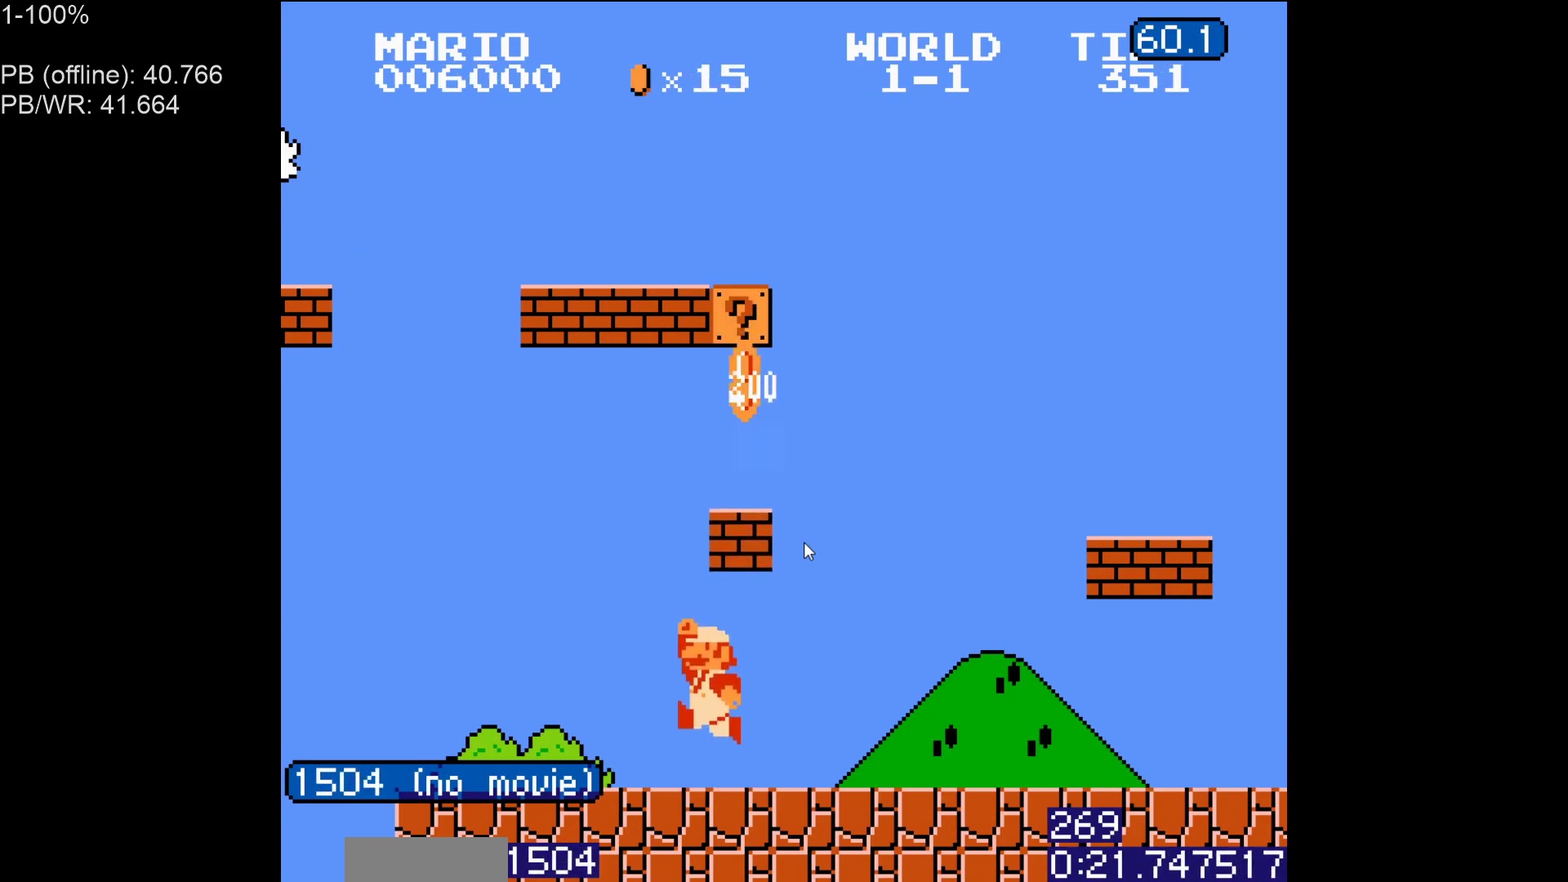
{"buttons": ["A", "B"], "events": [[100, "A", "down"], [250, "A", "up"], [383, "A", "down"]]}
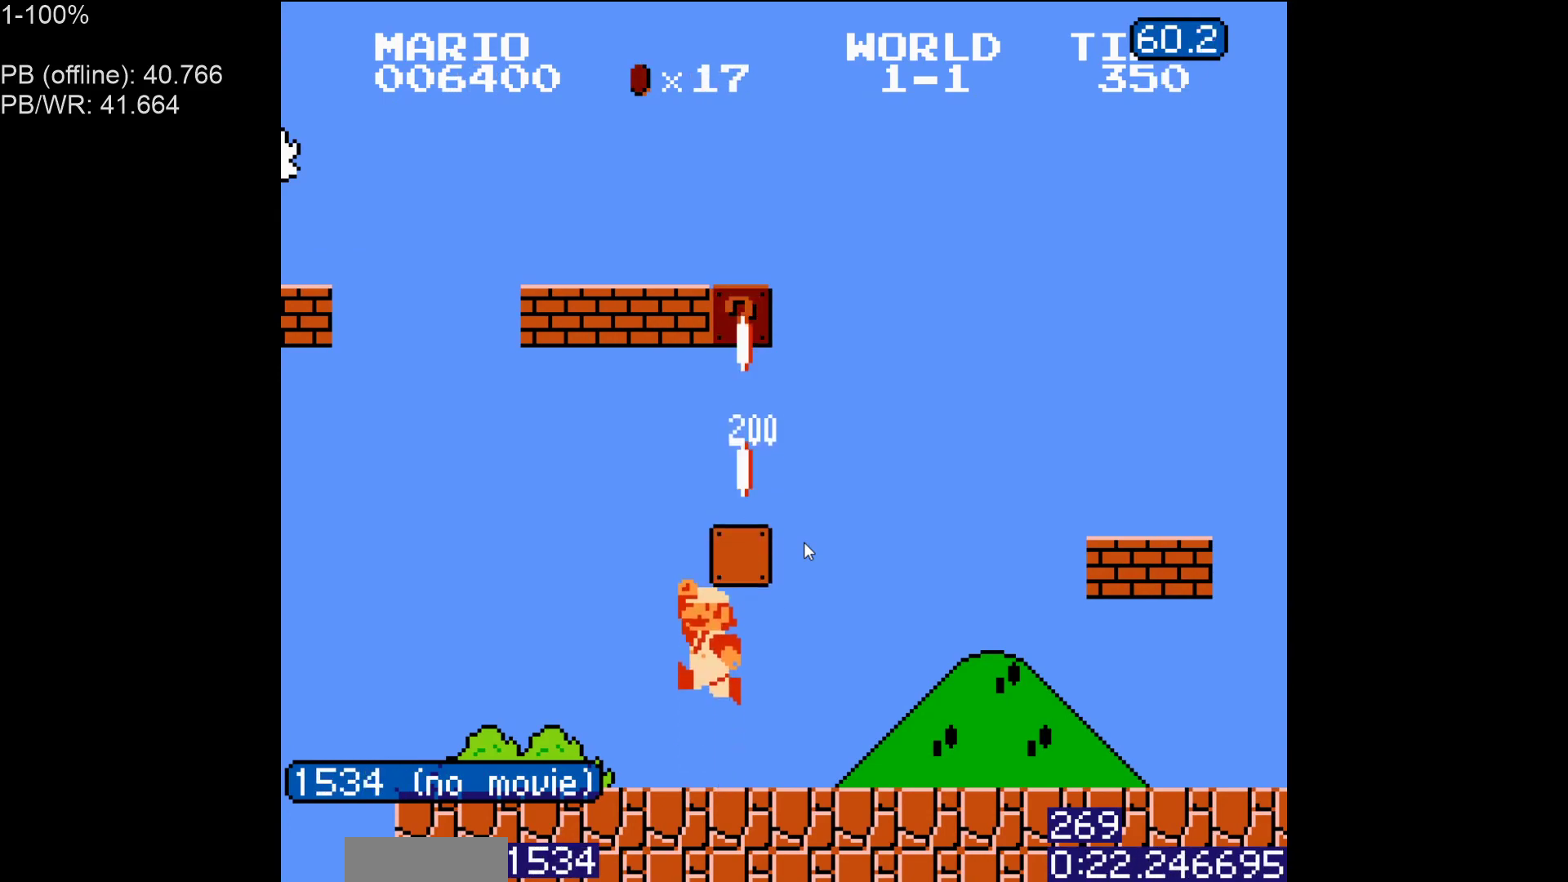
{"buttons": ["B", "DPAD_RIGHT"], "events": [[50, "A", "up"], [200, "A", "down"], [333, "A", "up"], [350, "DPAD_LEFT", "down"], [483, "DPAD_LEFT", "up"], [500, "DPAD_RIGHT", "down"]]}
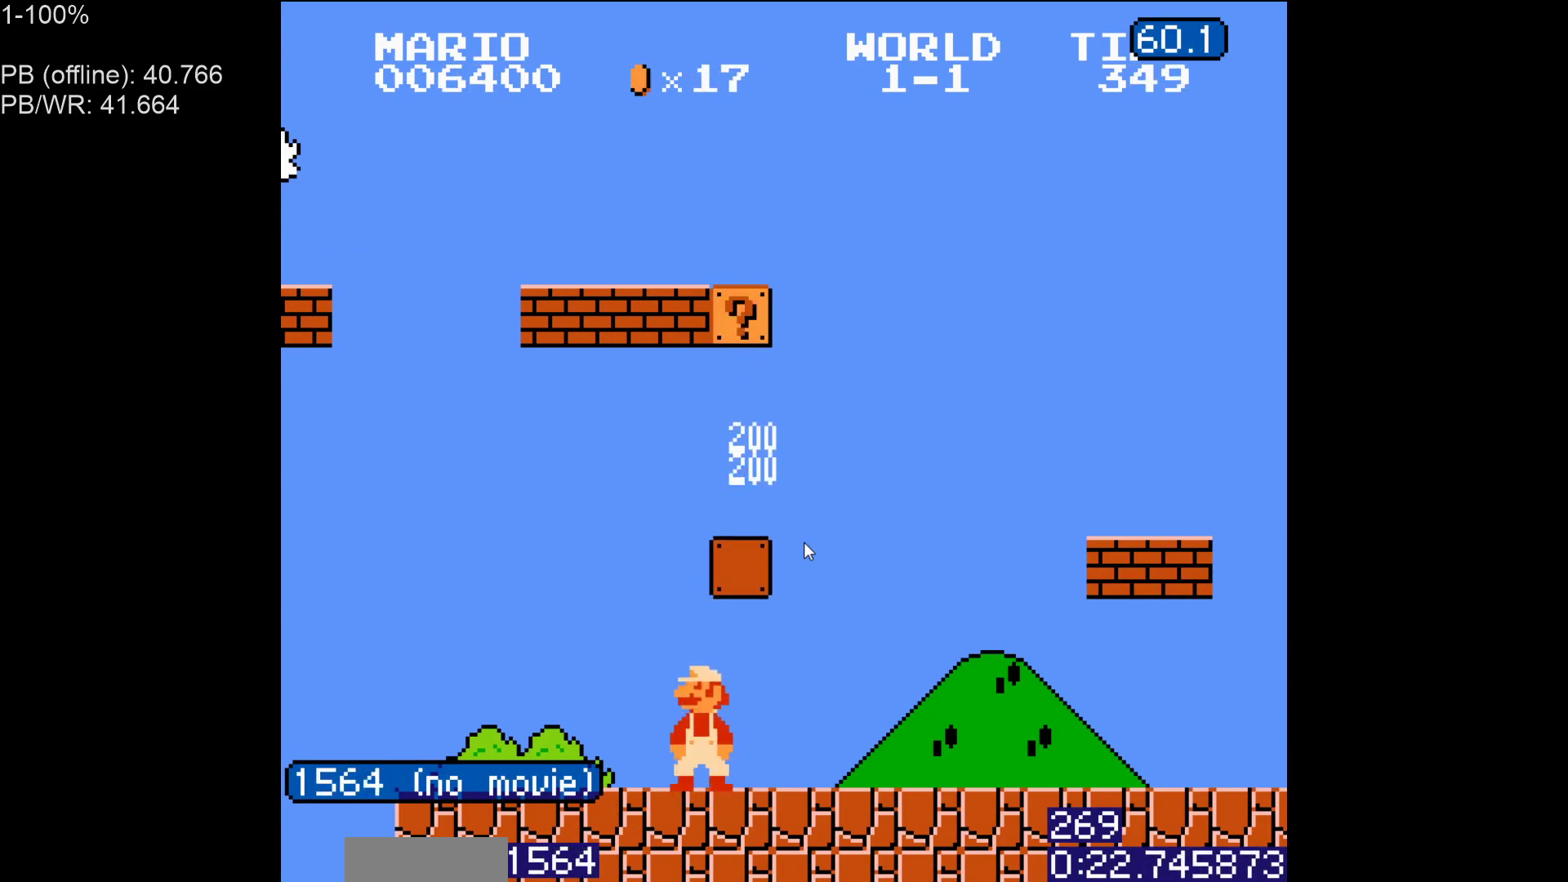
{"buttons": ["B", "DPAD_LEFT"], "events": [[17, "A", "down"], [333, "A", "up"], [367, "DPAD_RIGHT", "up"], [383, "DPAD_LEFT", "down"]]}
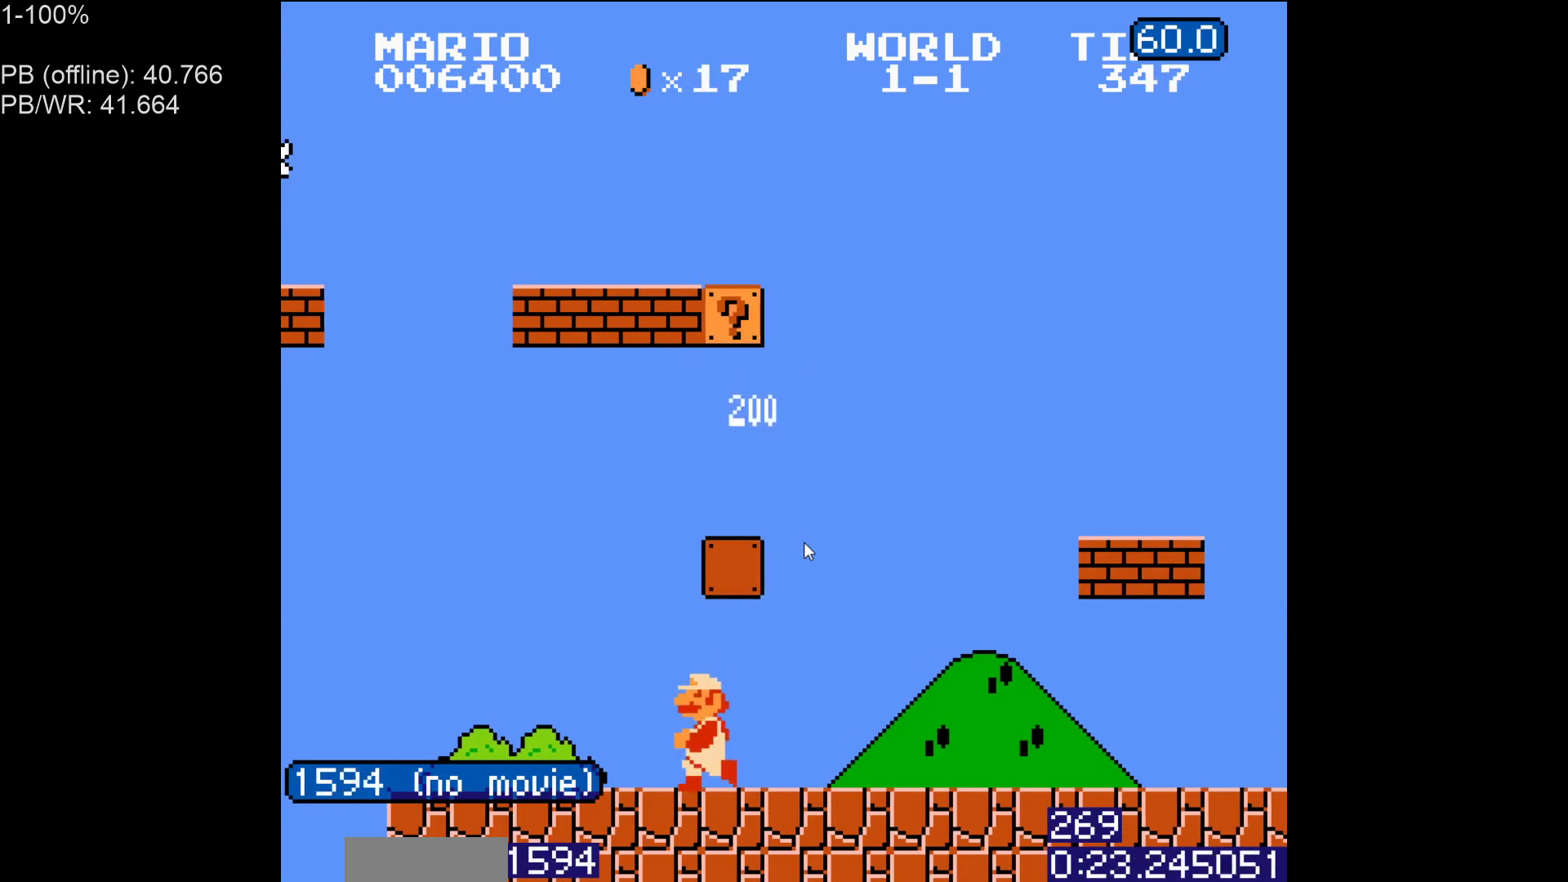
{"buttons": ["A", "B", "DPAD_RIGHT"], "events": [[100, "DPAD_LEFT", "up"], [100, "DPAD_RIGHT", "down"], [117, "A", "down"]]}
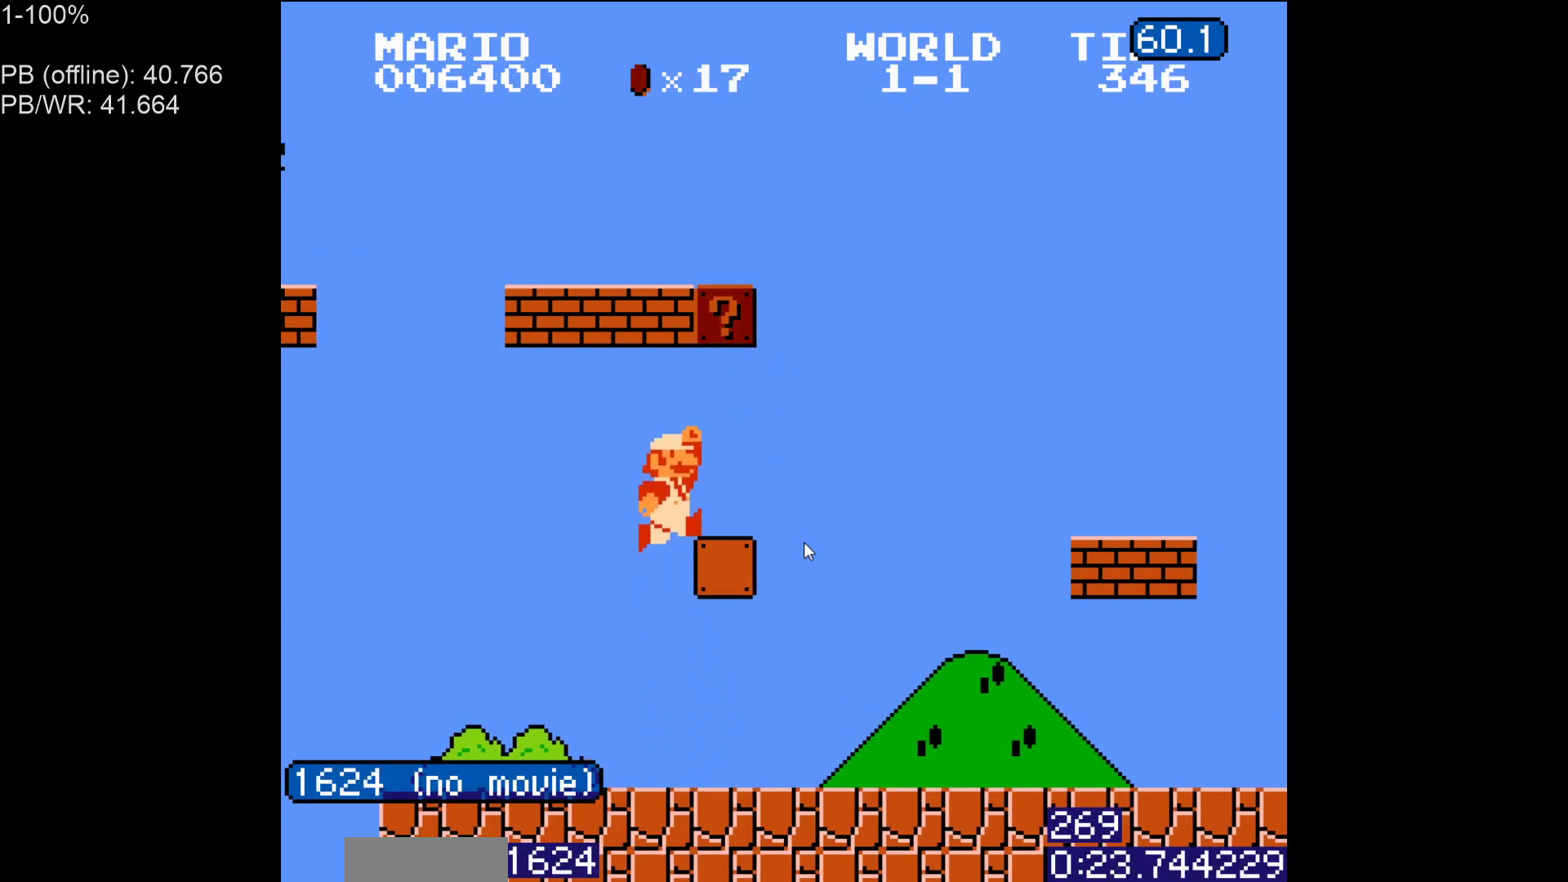
{"buttons": ["DPAD_RIGHT"], "events": [[83, "A", "up"], [183, "A", "down"], [300, "A", "up"], [333, "B", "up"], [417, "B", "down"], [450, "B", "up"]]}
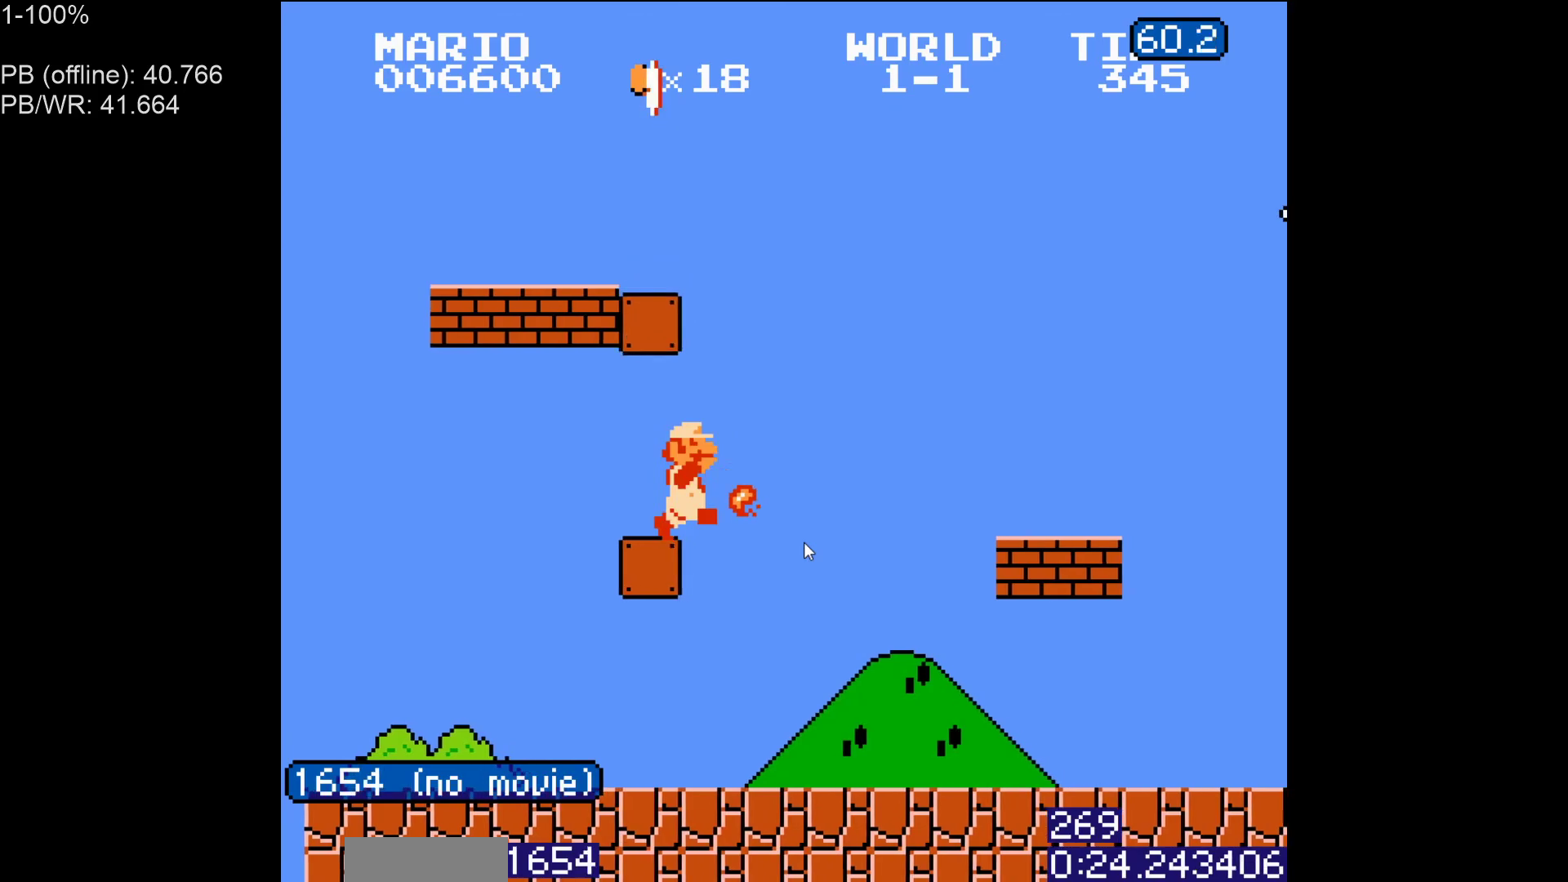
{"buttons": ["B", "DPAD_RIGHT"], "events": [[33, "B", "down"]]}
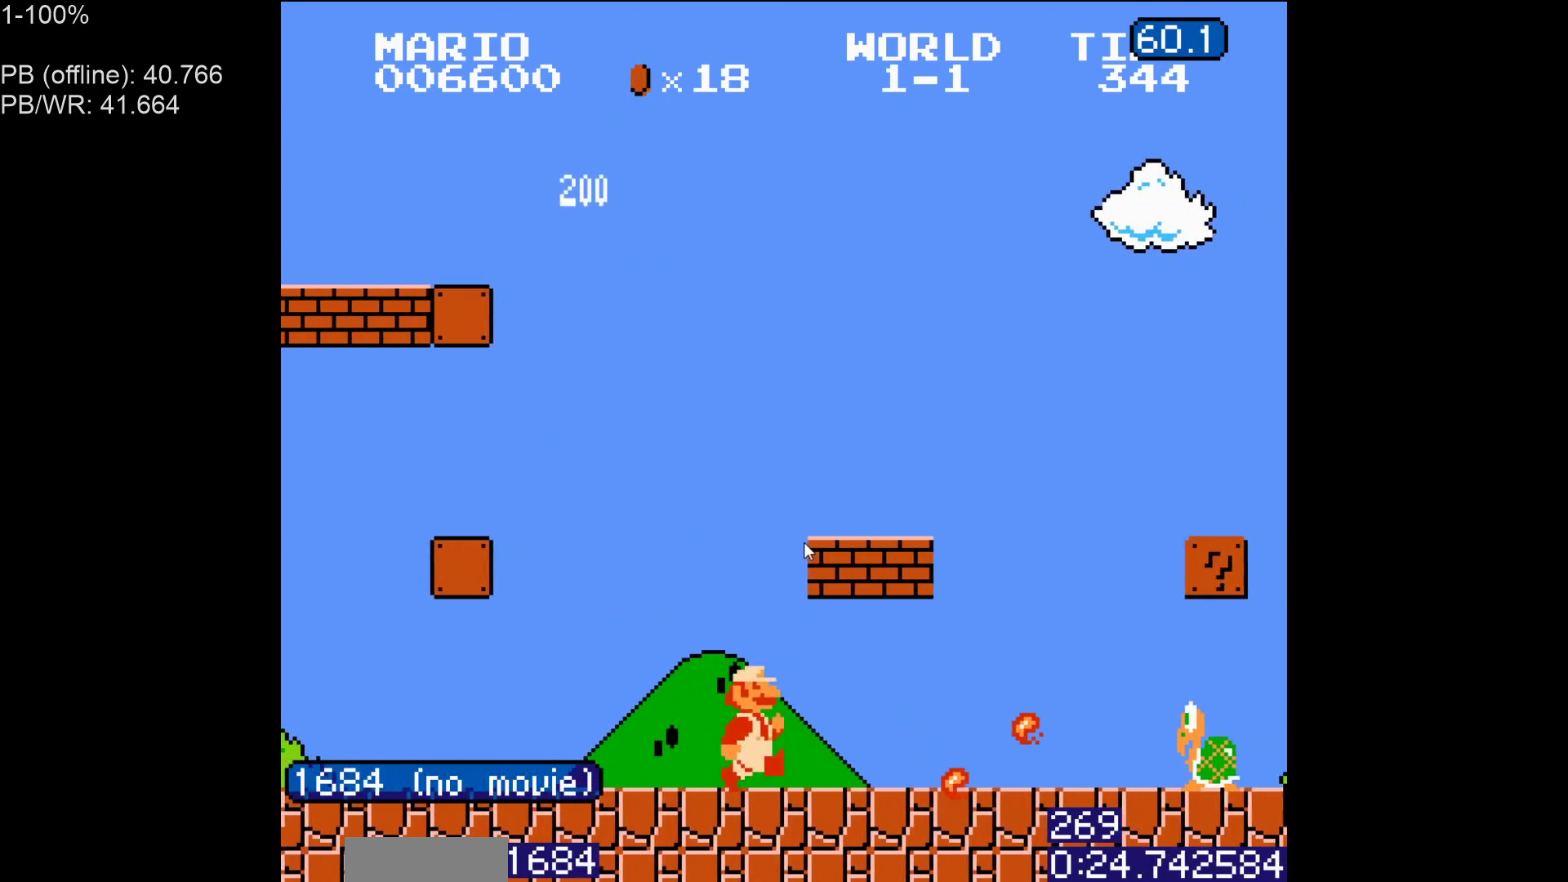
{"buttons": ["B", "DPAD_RIGHT"], "events": [[183, "A", "down"], [267, "A", "up"]]}
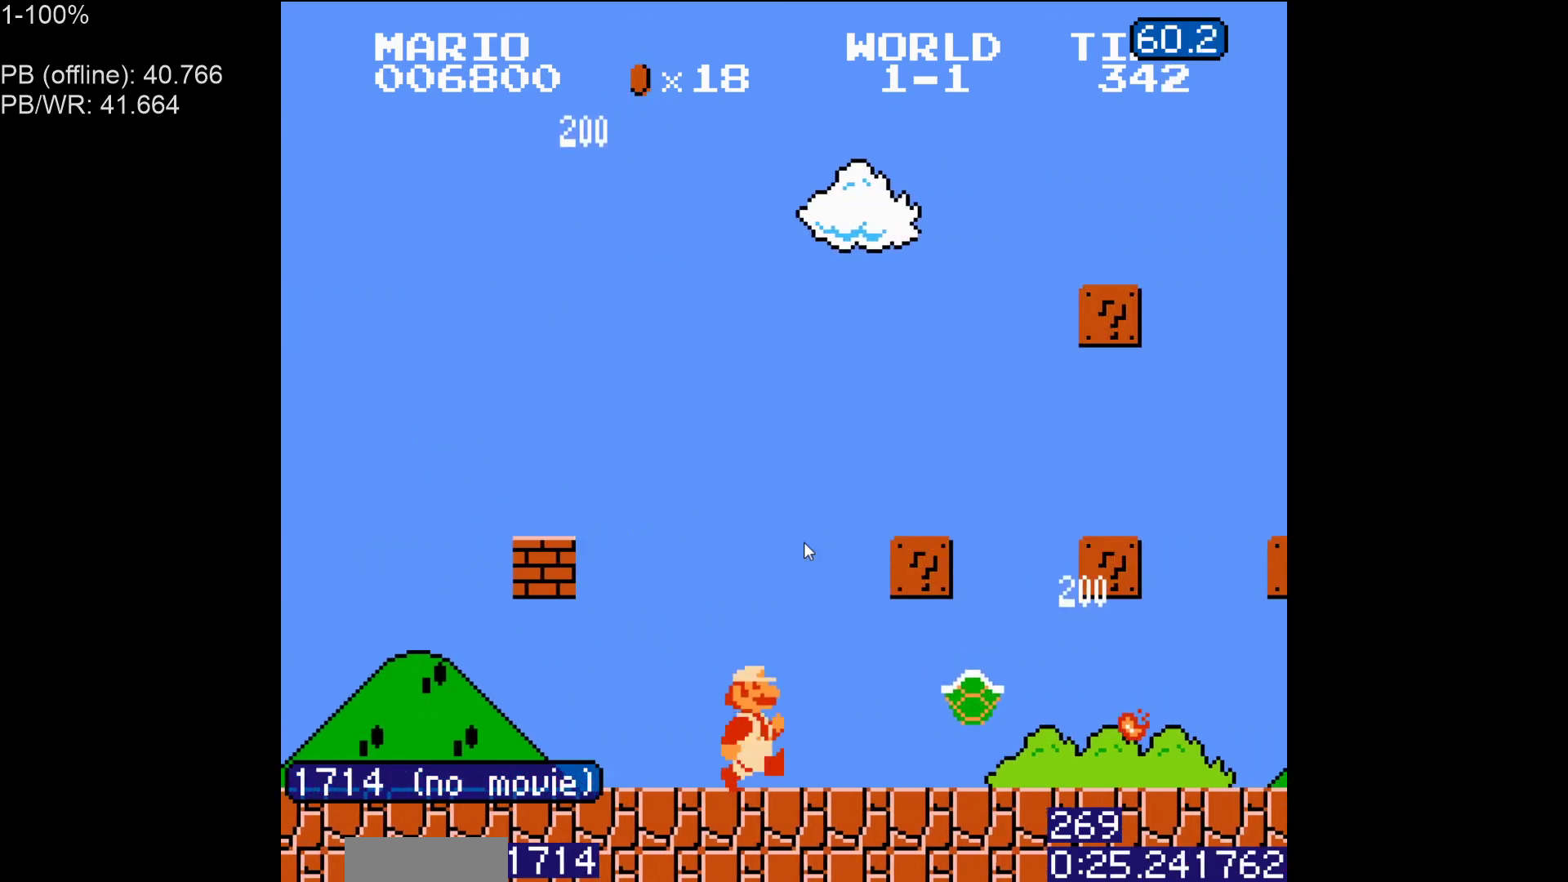
{"buttons": ["DPAD_RIGHT"], "events": [[167, "A", "down"], [300, "A", "up"], [433, "B", "up"]]}
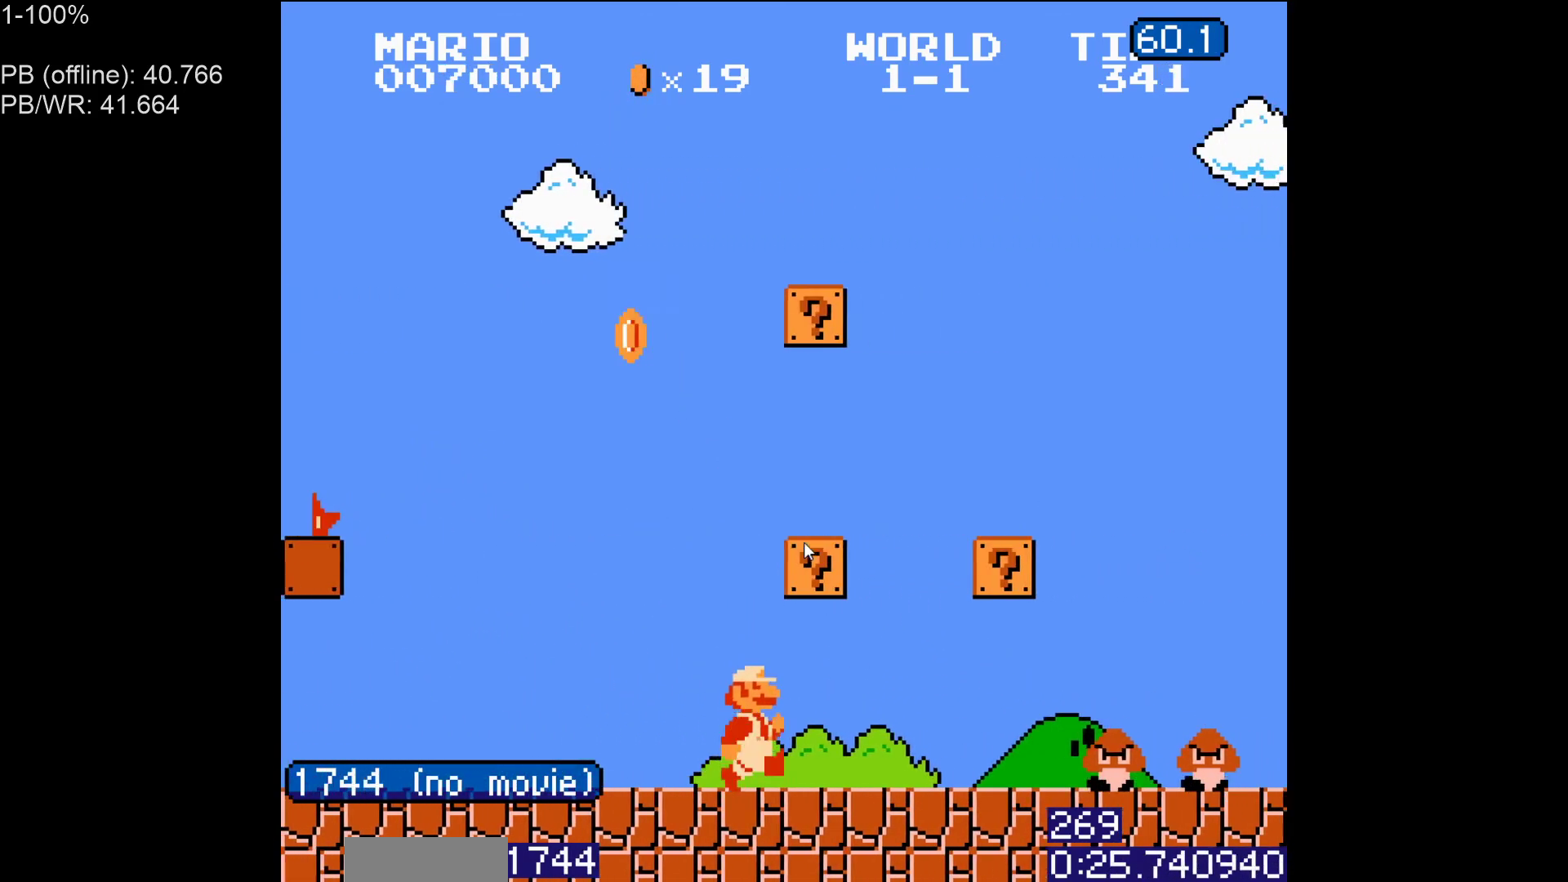
{"buttons": ["B", "DPAD_LEFT"], "events": [[17, "B", "down"], [83, "B", "up"], [117, "B", "down"], [317, "DPAD_LEFT", "down"], [317, "DPAD_RIGHT", "up"], [333, "A", "down"], [433, "A", "up"]]}
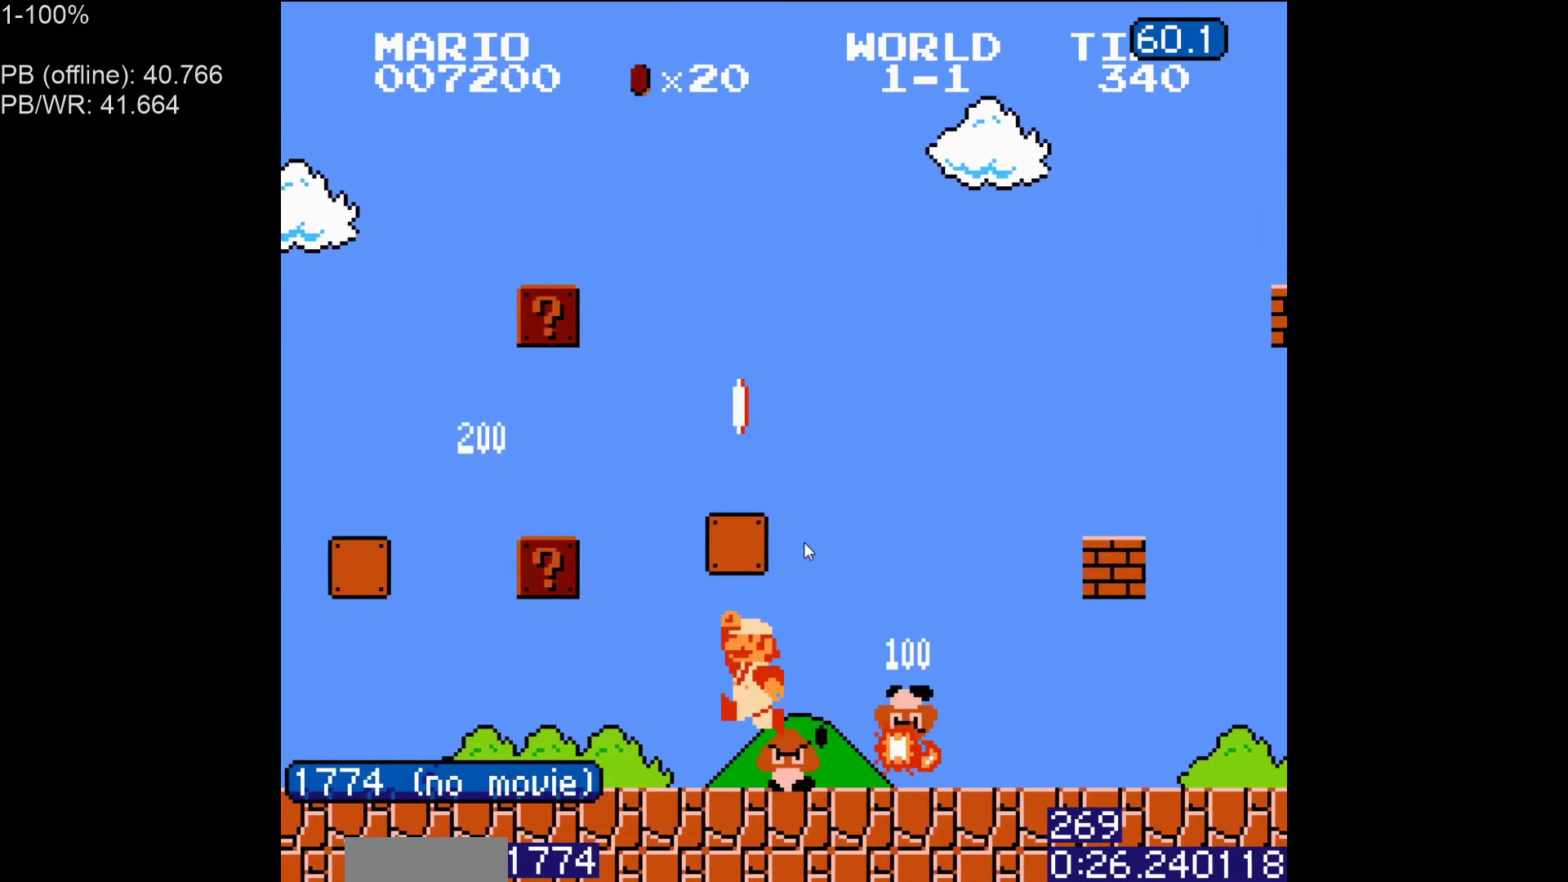
{"buttons": ["B", "DPAD_LEFT"], "events": []}